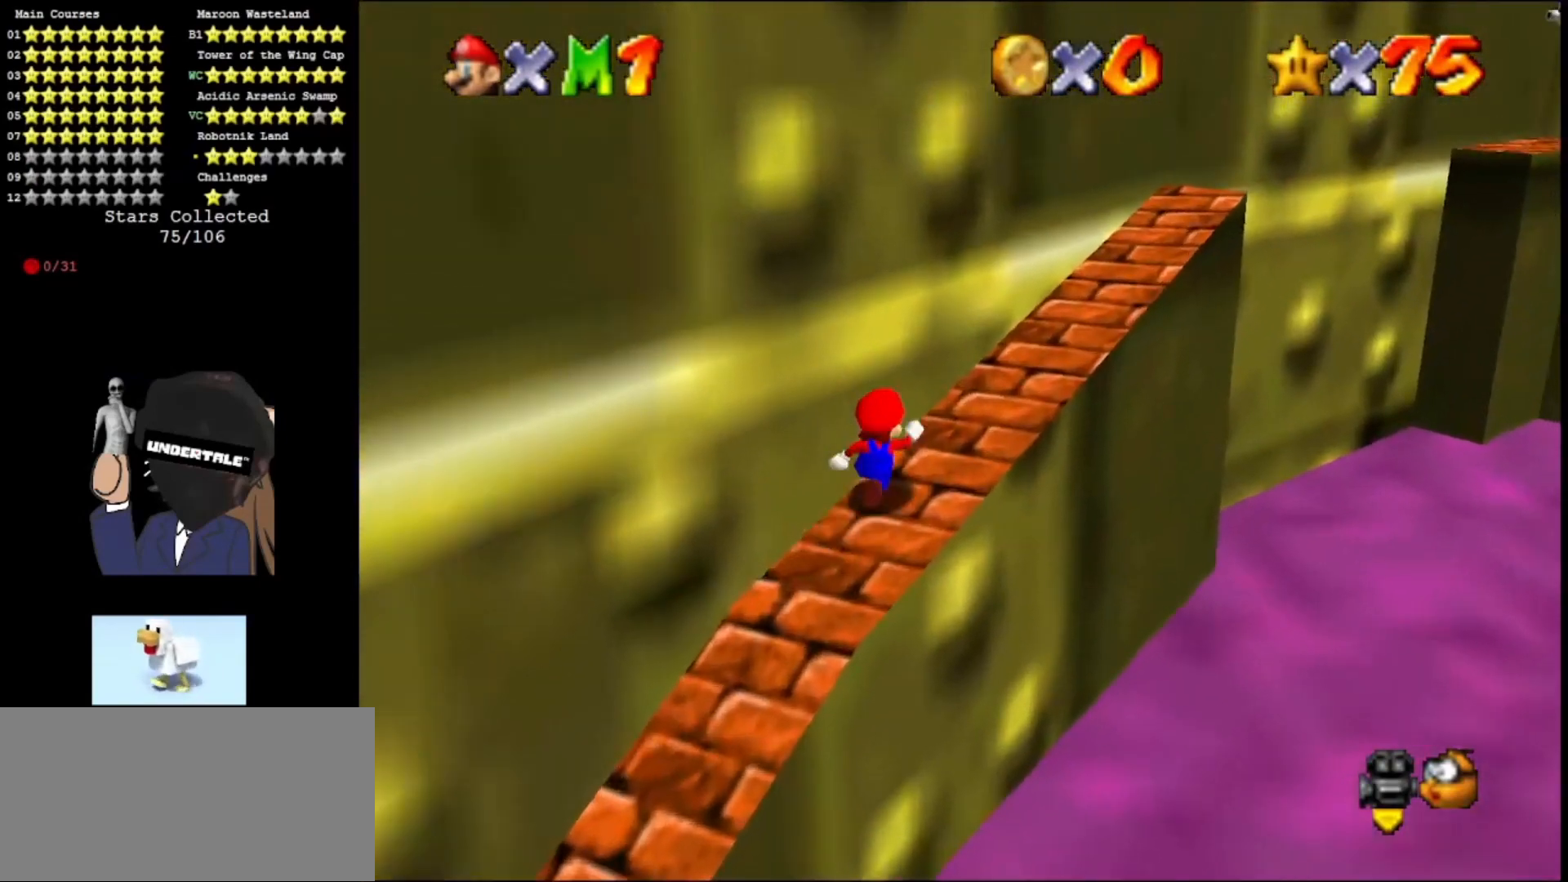
Gameplay with a controller (Nintendo layout); each line is a JSON object with the inputs held at the frame after it. "events" lists button and stick changes between this image and that frame as [ms after this image, input, new state], when the widget could be followed in between. Not read: L3 R3.
{"buttons": ["A"], "left_stick": "up", "events": [[33, "C_LEFT", "down"], [133, "left_stick", "up"], [167, "C_LEFT", "up"]]}
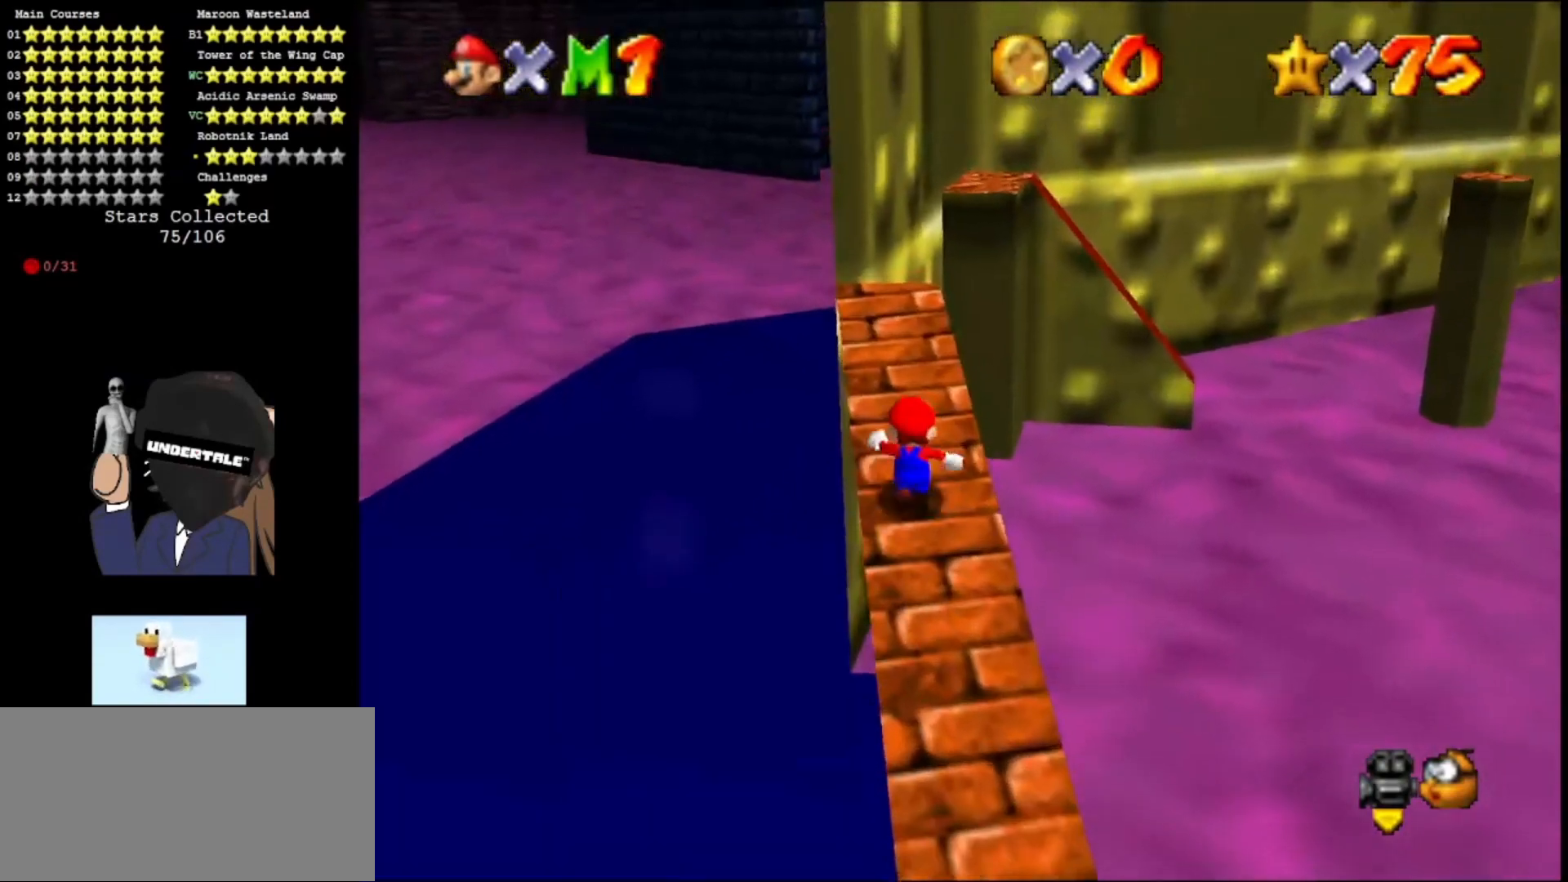
{"buttons": [], "left_stick": "up", "events": [[33, "A", "up"]]}
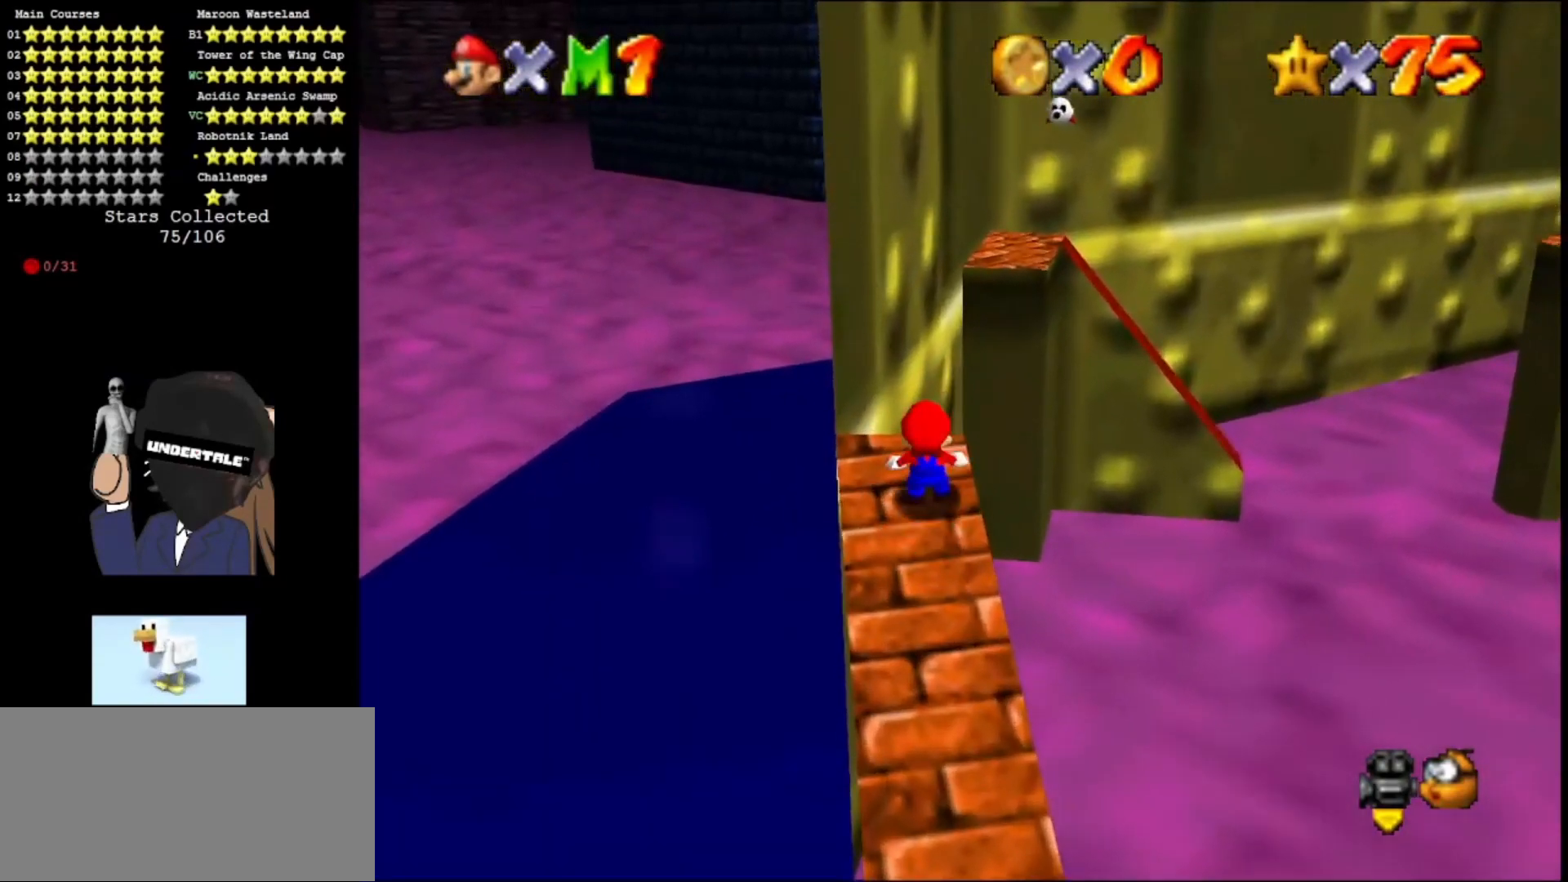
{"buttons": ["A"], "left_stick": "up-right", "events": [[33, "A", "down"], [33, "Z", "down"], [167, "left_stick", "up-right"], [200, "Z", "up"]]}
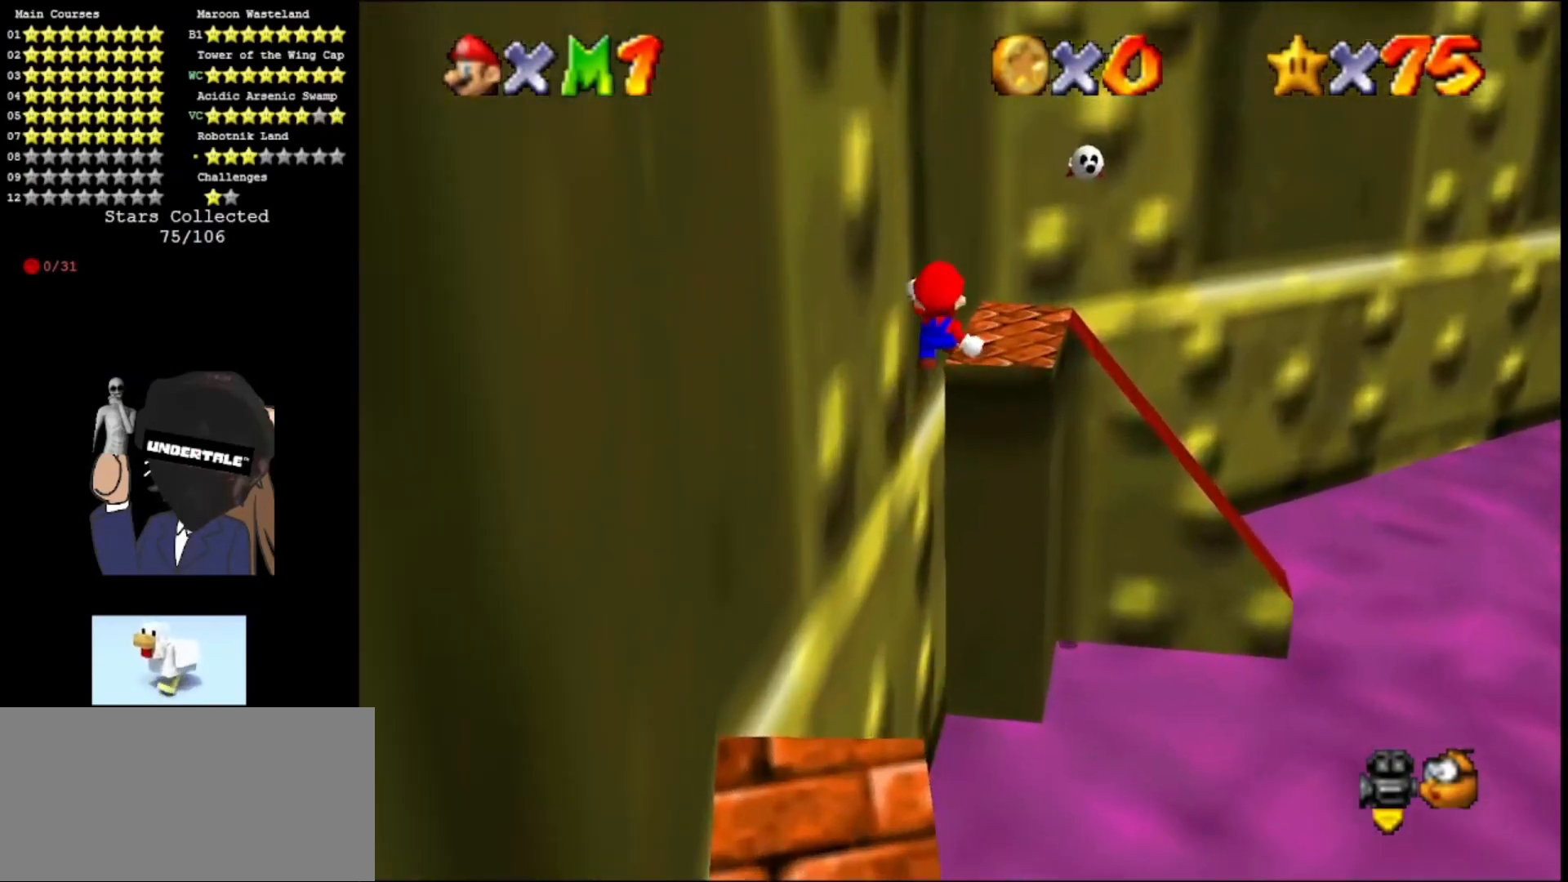
{"buttons": ["A"], "left_stick": "up-right", "events": [[233, "A", "up"], [333, "A", "down"]]}
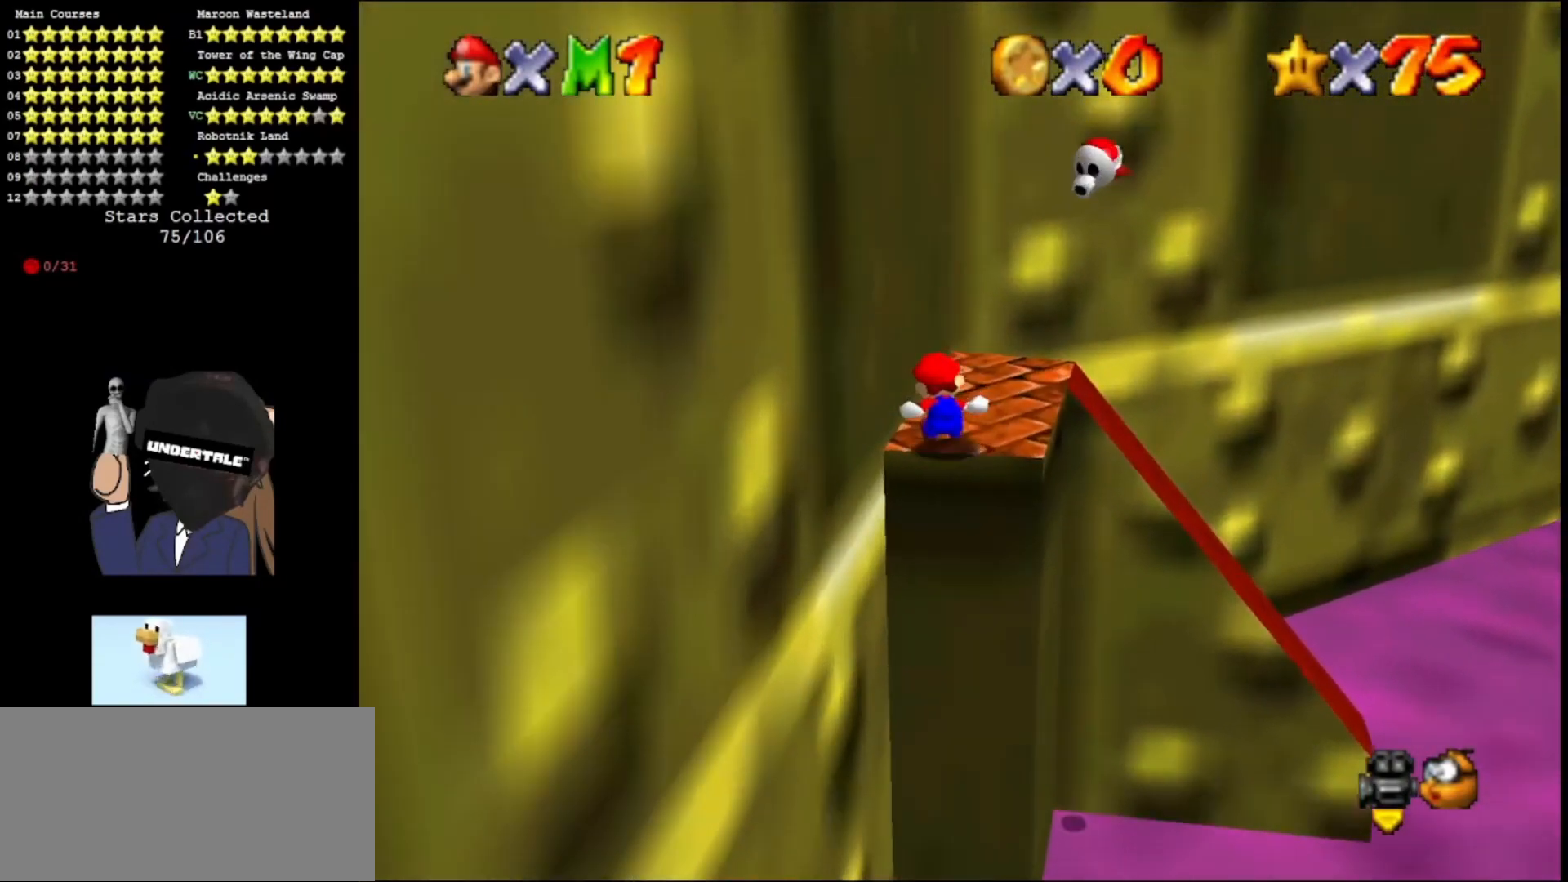
{"buttons": ["A"], "left_stick": "up-right", "events": [[33, "A", "up"], [100, "left_stick", "center"], [267, "left_stick", "up-right"], [500, "A", "down"]]}
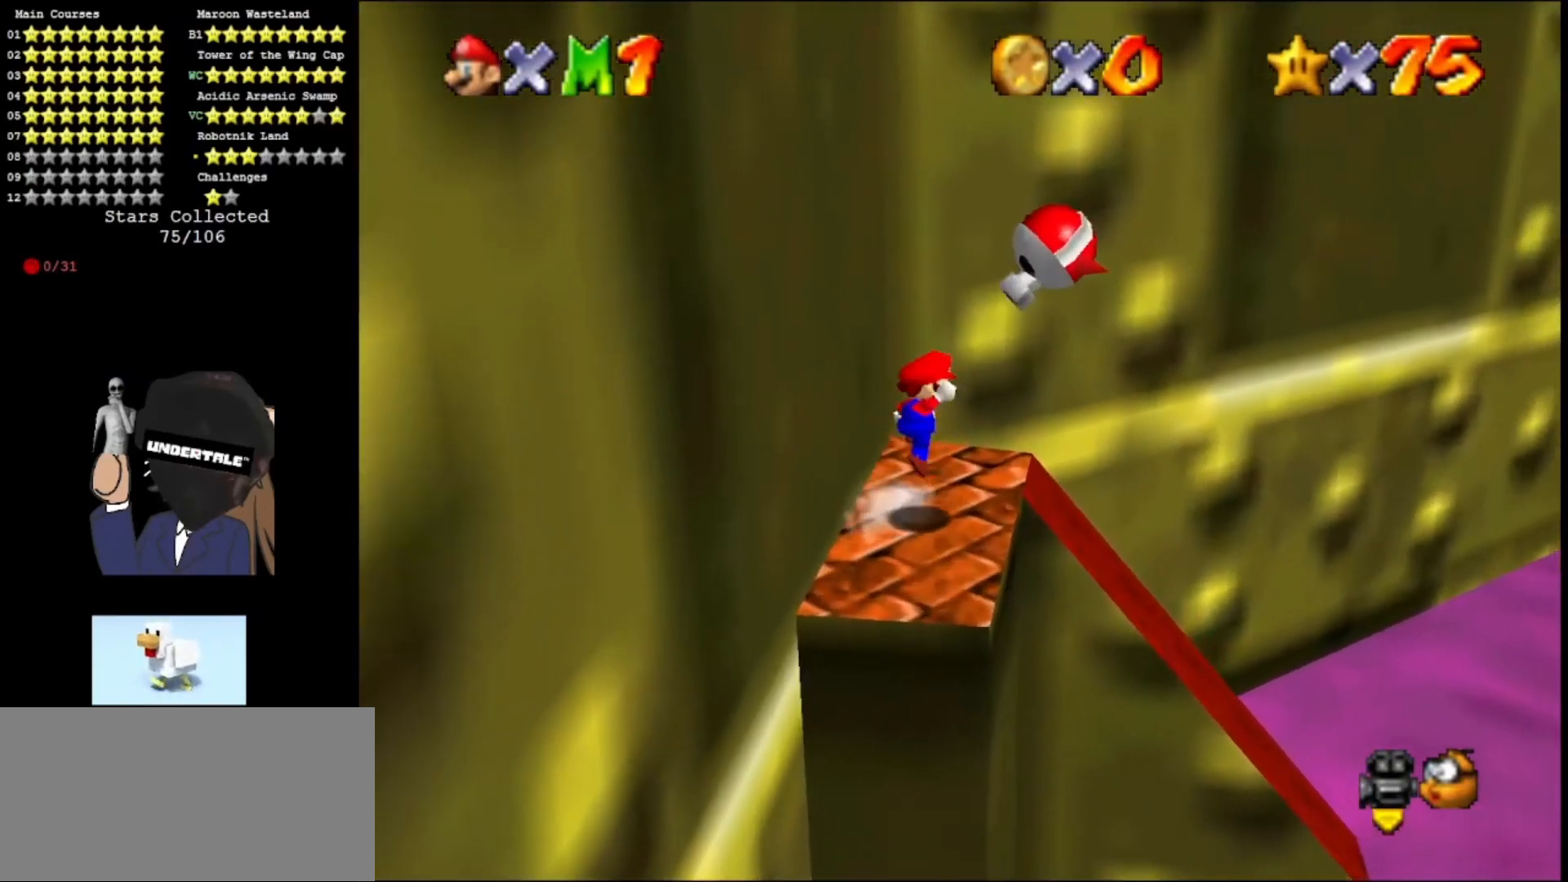
{"buttons": [], "left_stick": "up-left", "events": [[167, "A", "up"], [167, "Z", "down"], [200, "left_stick", "center"], [333, "Z", "up"], [467, "left_stick", "up-left"]]}
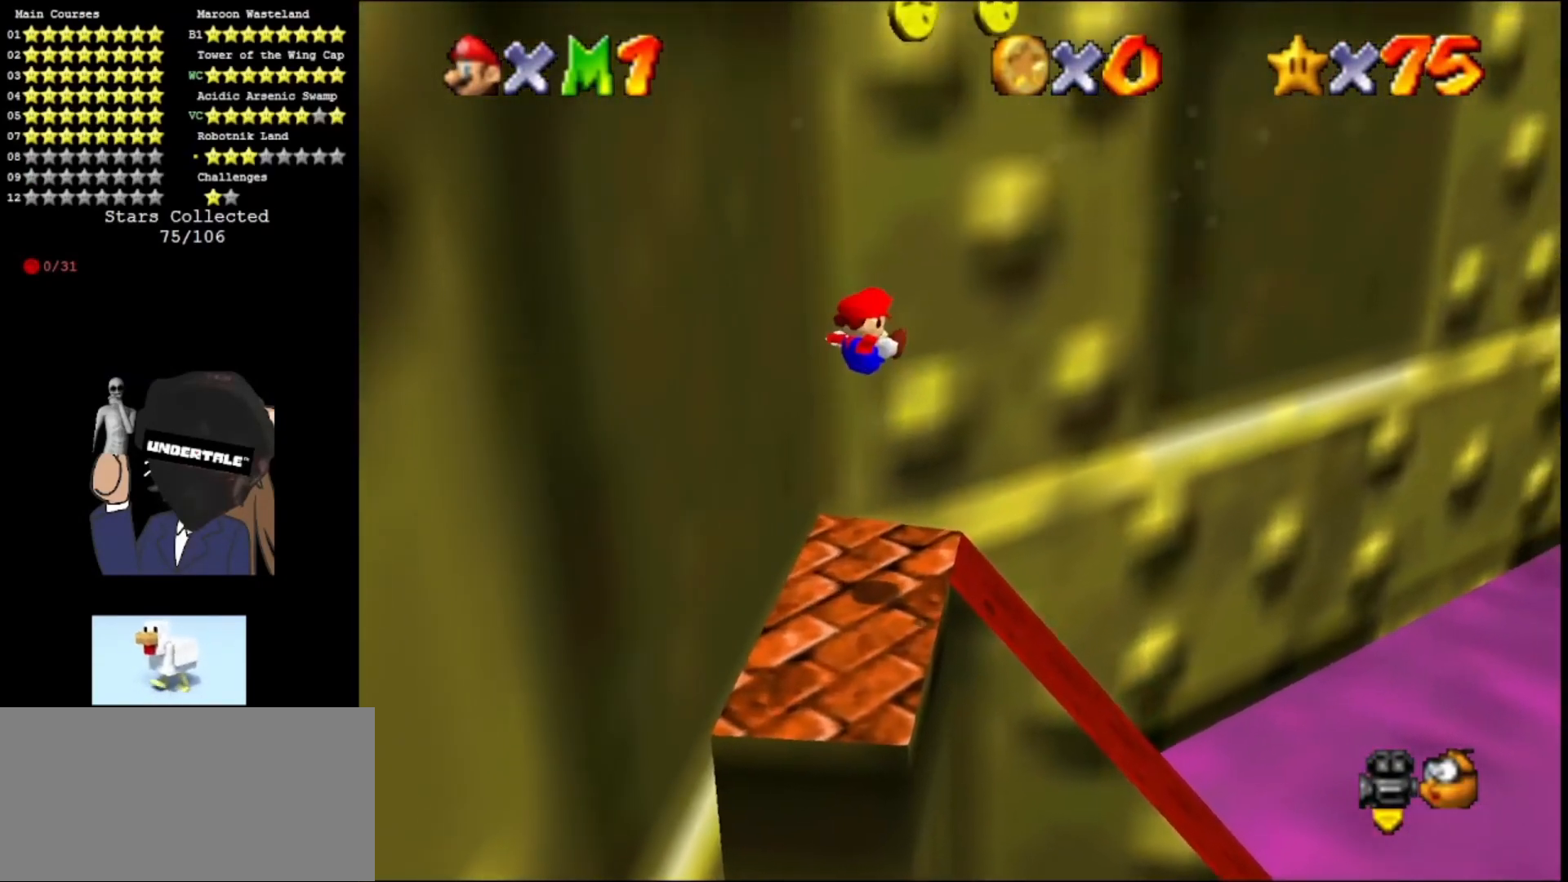
{"buttons": [], "left_stick": "center", "events": [[300, "left_stick", "center"]]}
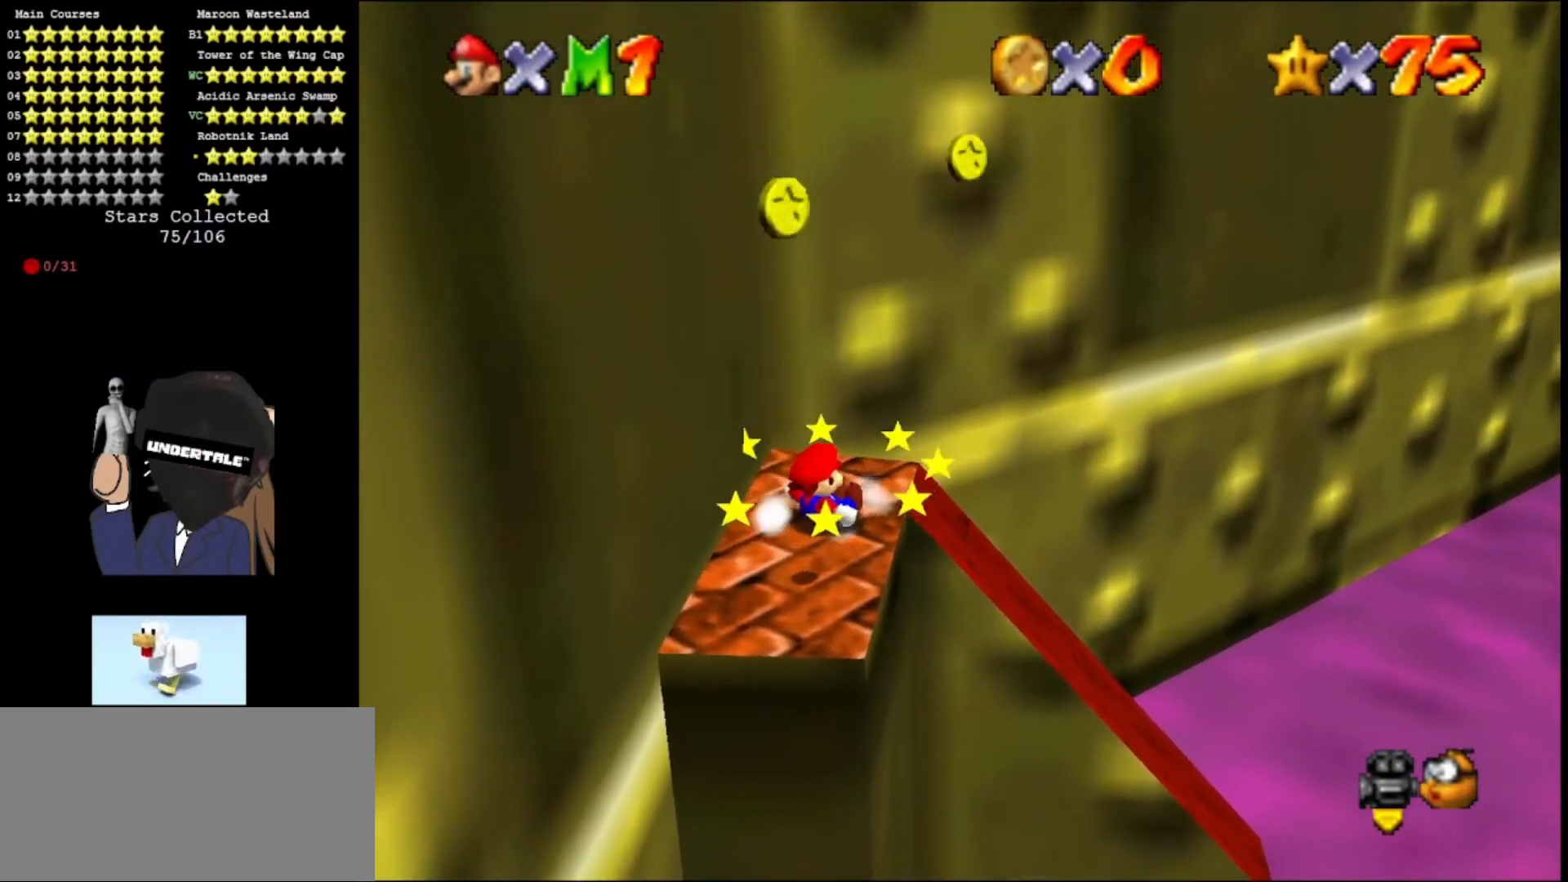
{"buttons": ["A"], "left_stick": "up", "events": [[167, "left_stick", "right"], [267, "A", "down"], [300, "left_stick", "center"], [367, "left_stick", "up-left"], [467, "left_stick", "up"]]}
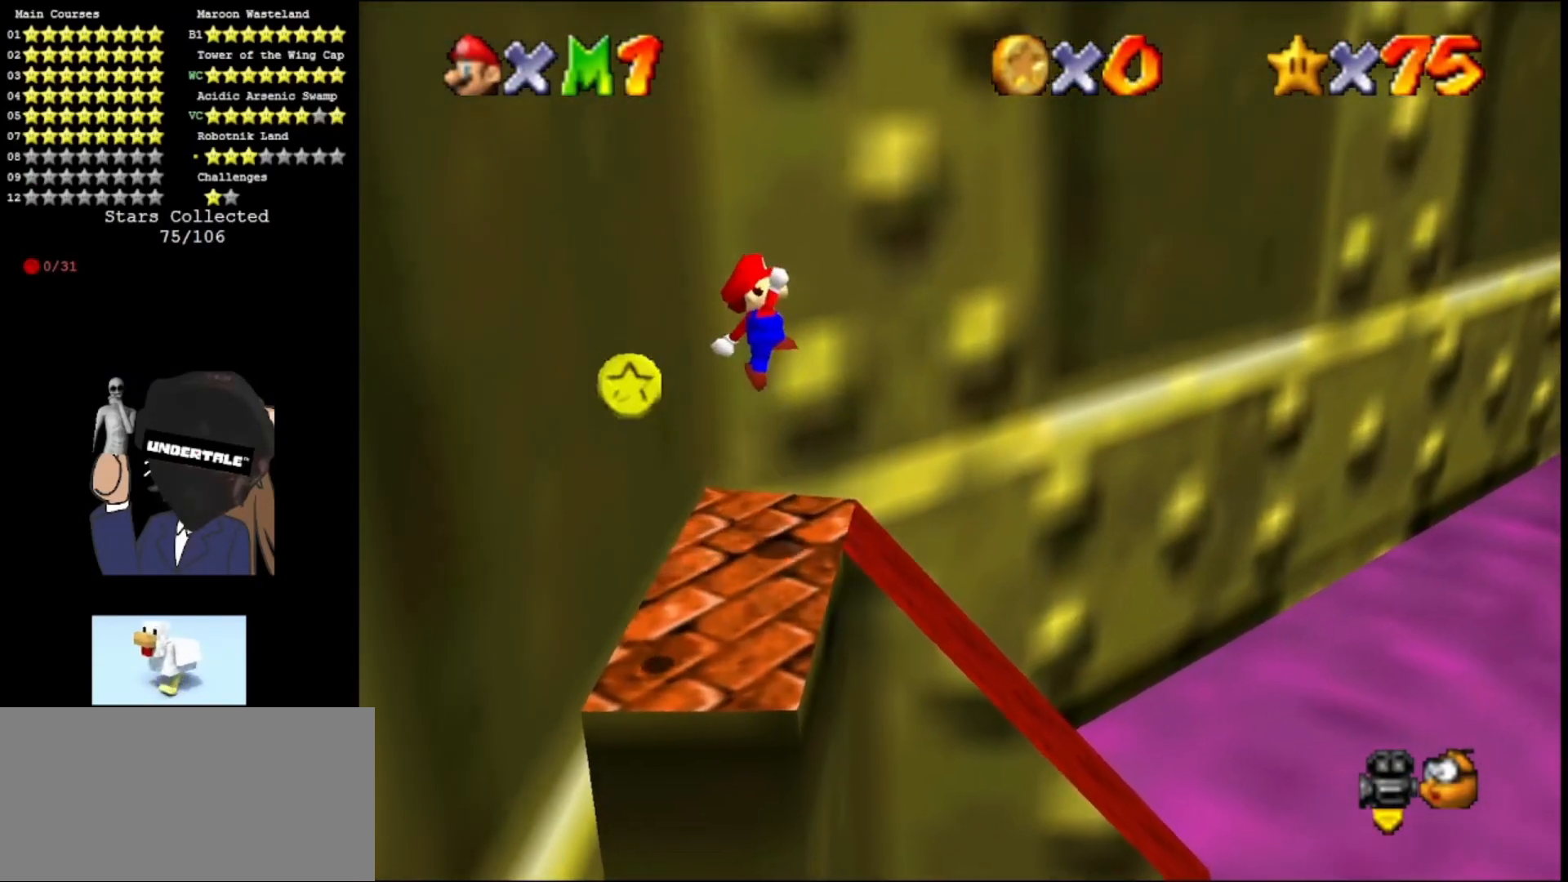
{"buttons": [], "left_stick": "center", "events": [[200, "left_stick", "center"], [300, "left_stick", "down"], [367, "left_stick", "center"], [400, "A", "up"]]}
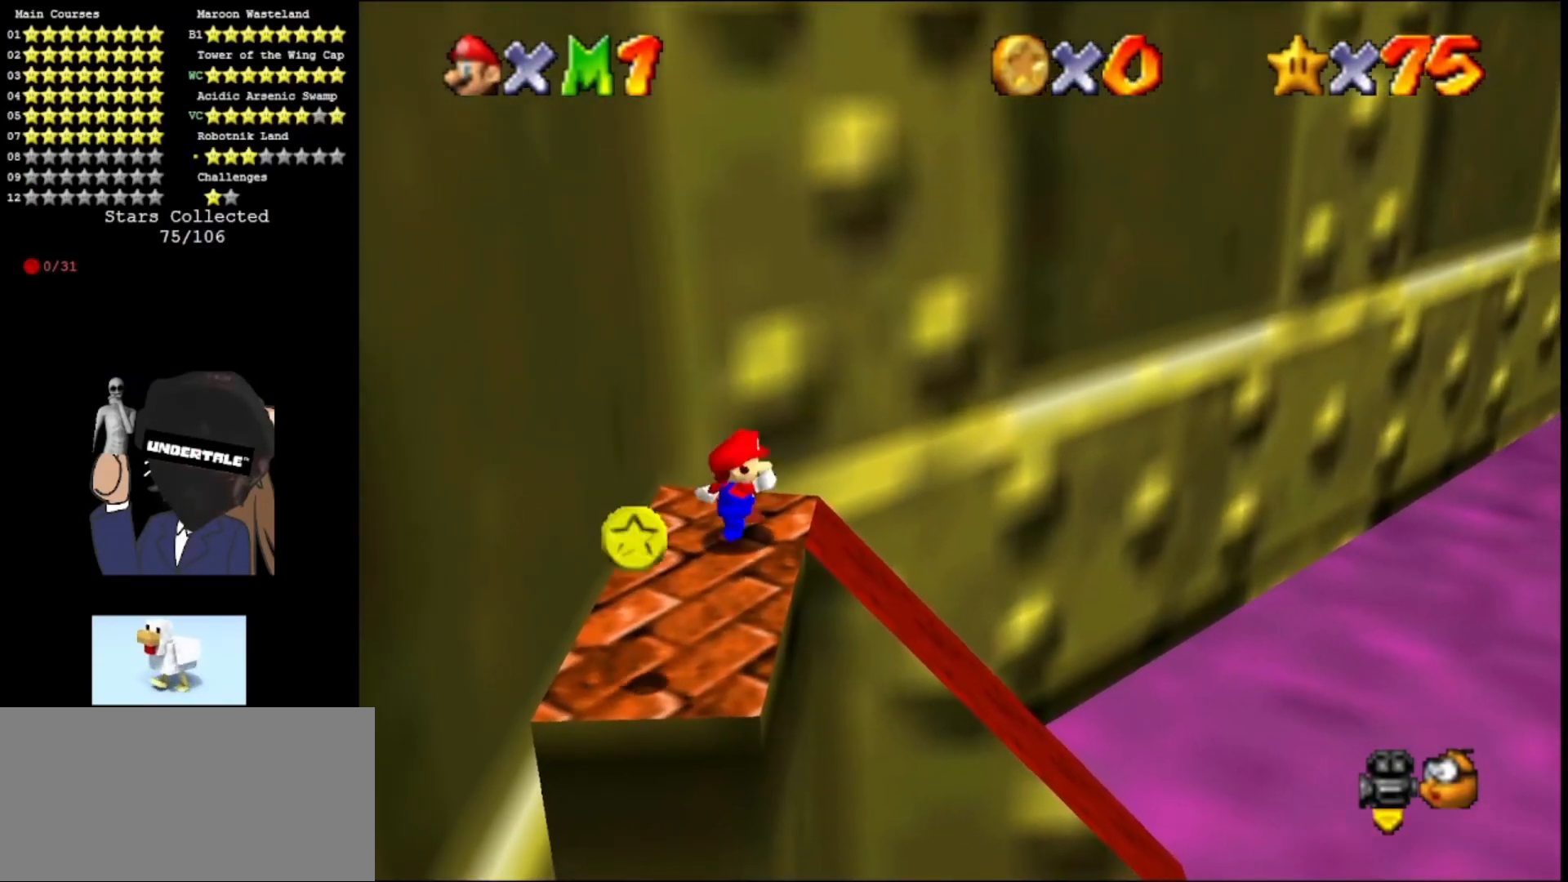
{"buttons": ["A", "Z"], "left_stick": "center", "events": [[133, "left_stick", "right"], [267, "A", "down"], [367, "A", "up"], [433, "A", "down"], [467, "left_stick", "center"], [500, "Z", "down"]]}
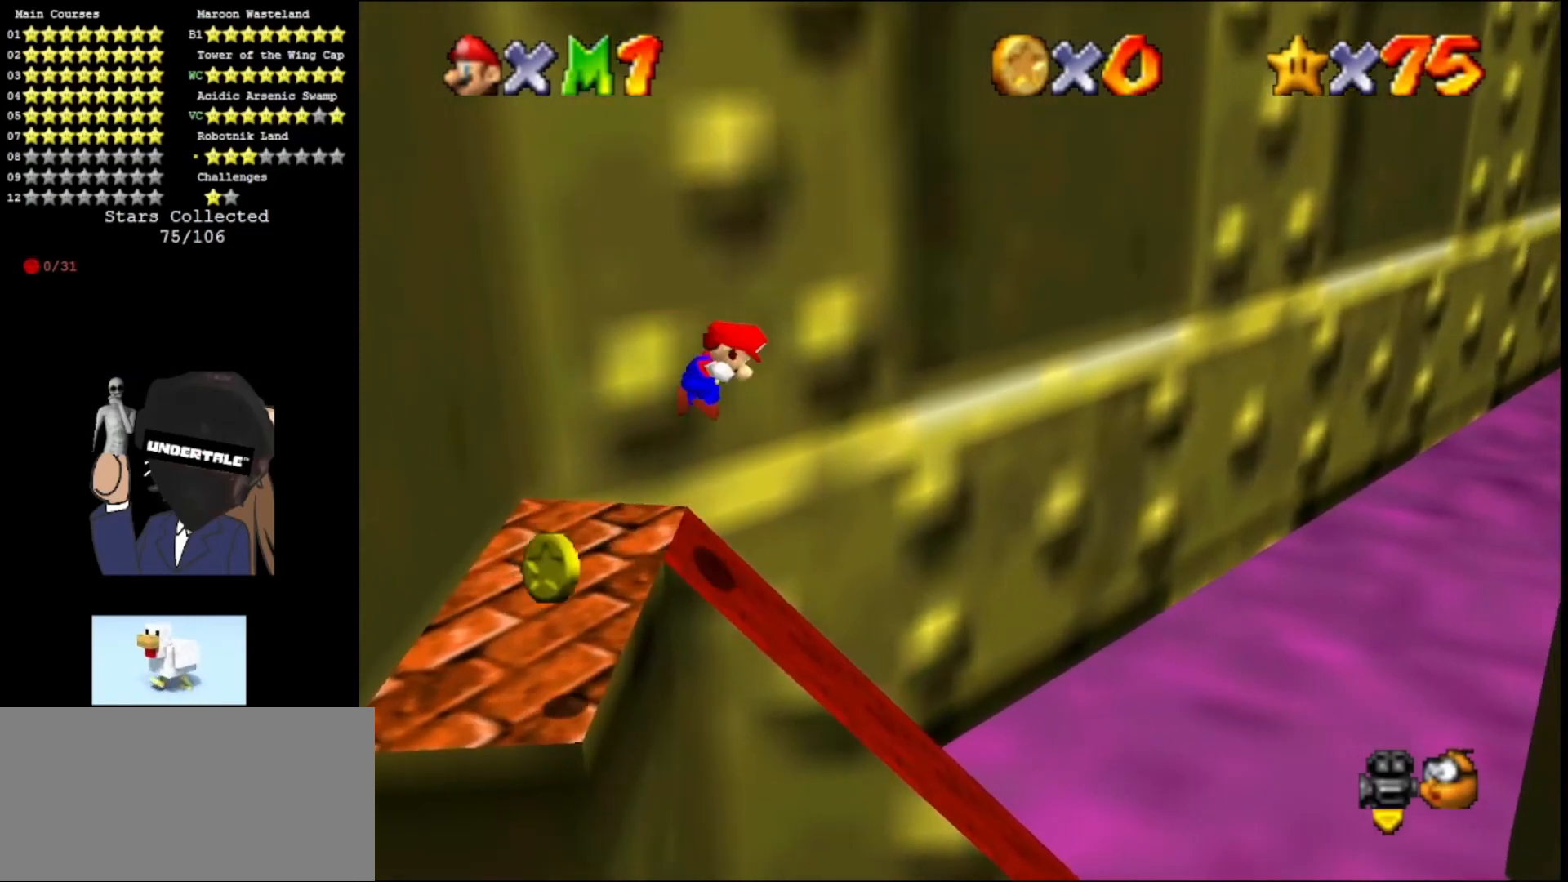
{"buttons": [], "left_stick": "right", "events": [[67, "A", "up"], [167, "A", "down"], [200, "Z", "up"], [267, "A", "up"], [333, "A", "down"], [367, "left_stick", "right"], [433, "A", "up"]]}
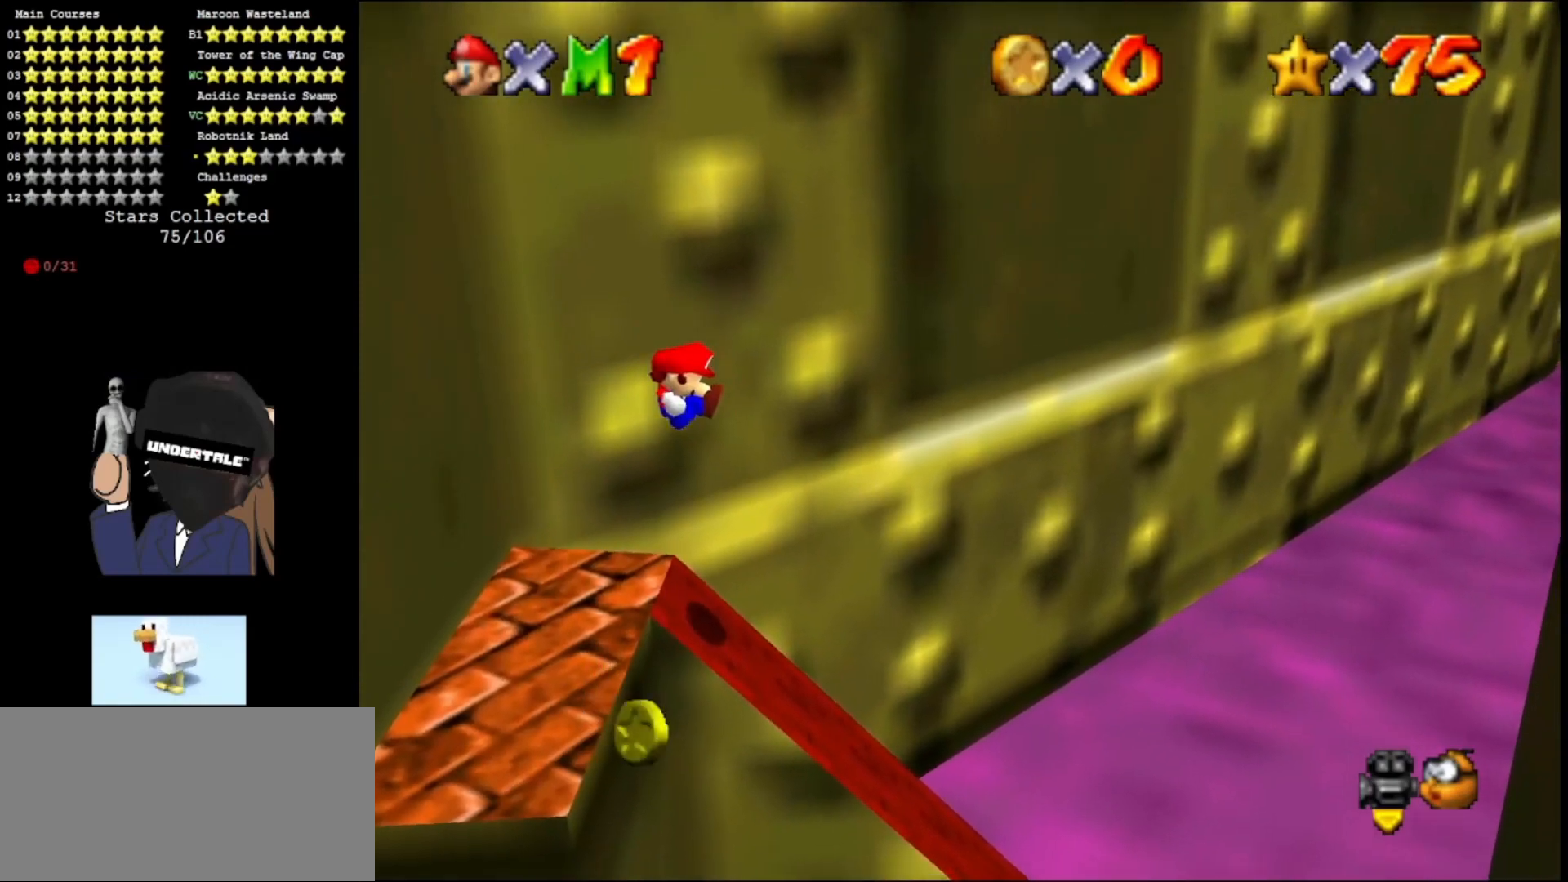
{"buttons": ["A"], "left_stick": "right", "events": [[500, "A", "down"]]}
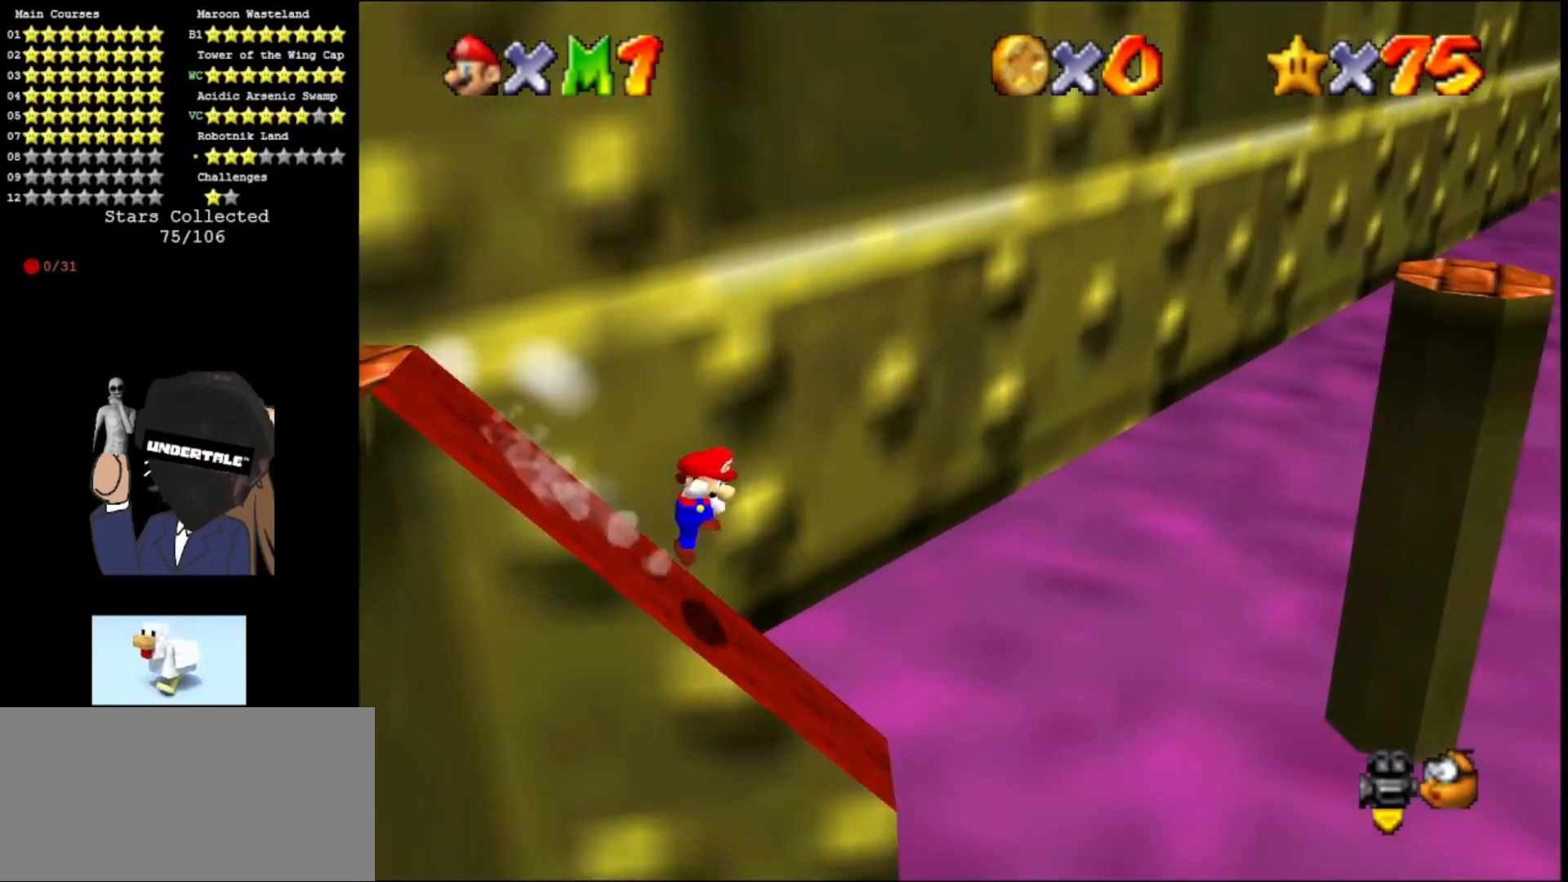
{"buttons": ["A"], "left_stick": "center", "events": [[67, "left_stick", "down-right"], [200, "left_stick", "right"], [300, "left_stick", "center"]]}
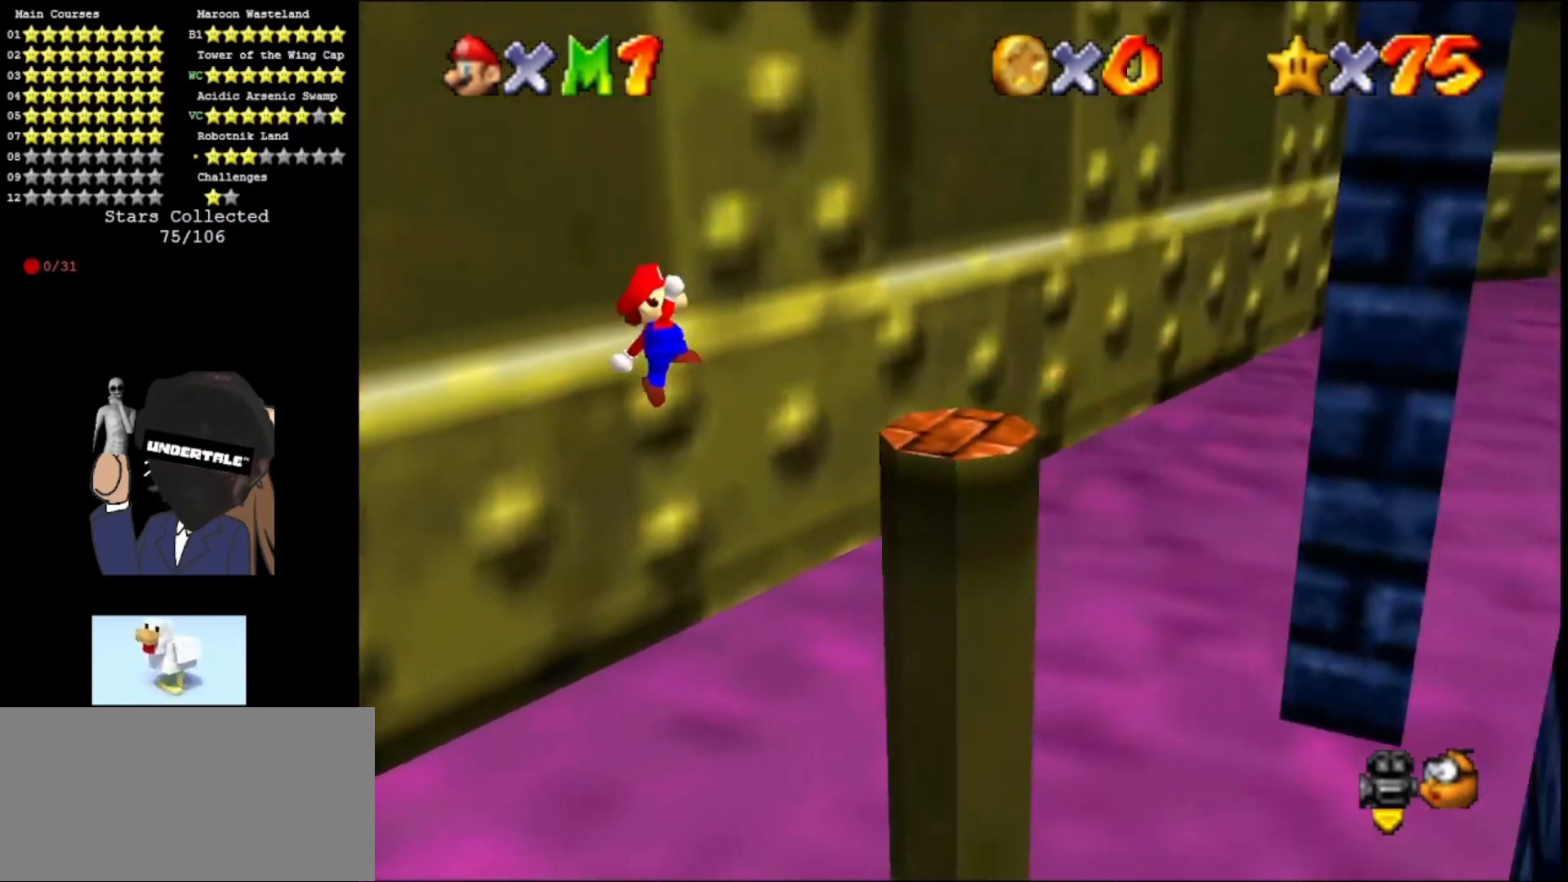
{"buttons": ["A"], "left_stick": "up-left", "events": [[100, "left_stick", "up-left"], [233, "A", "up"], [433, "A", "down"]]}
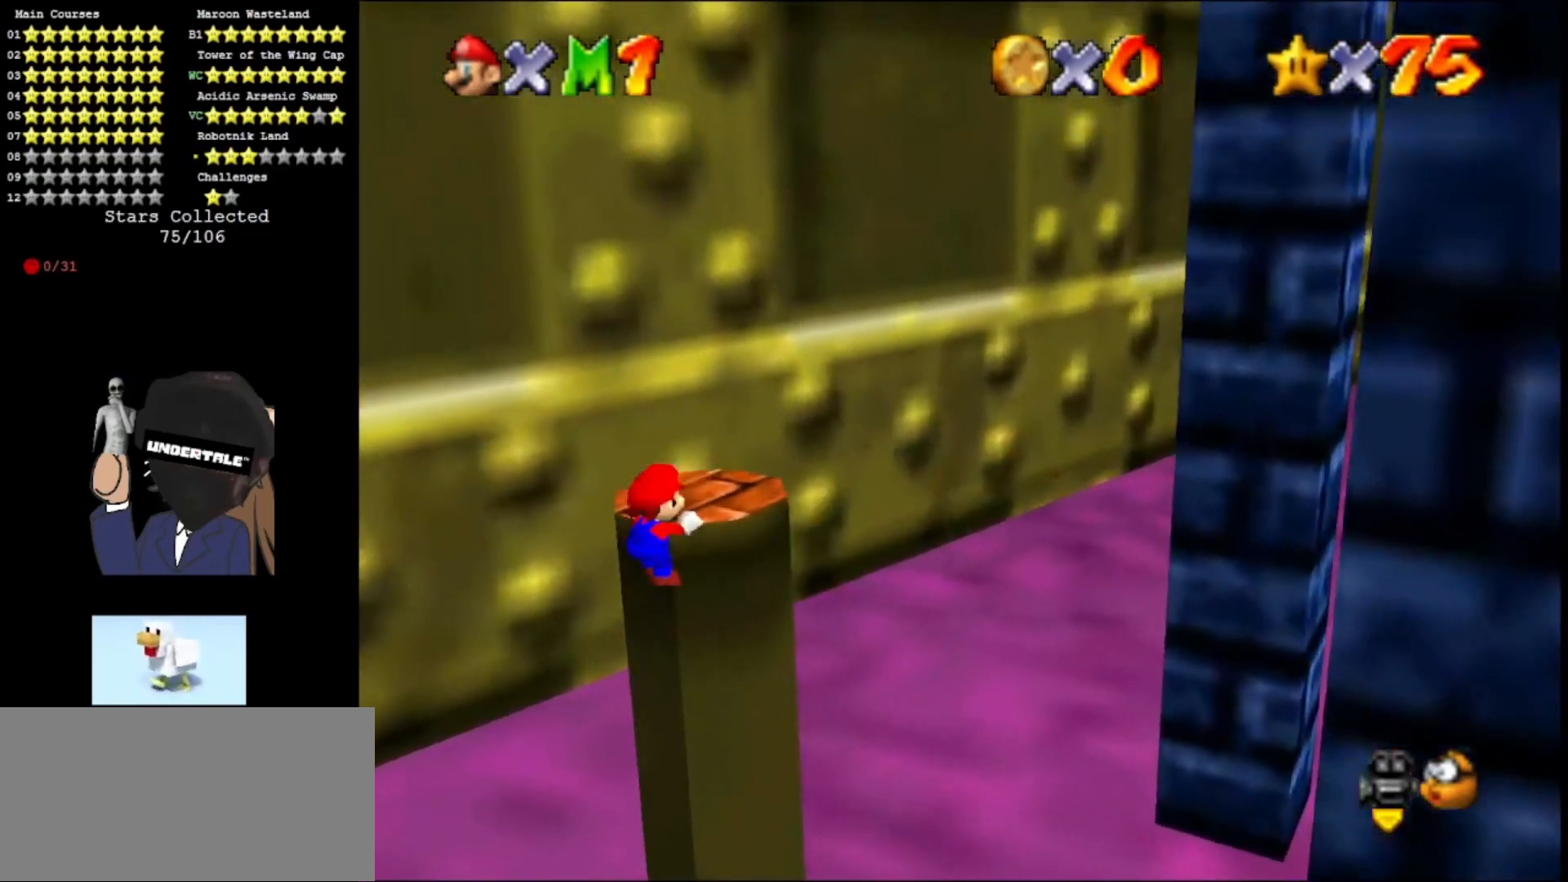
{"buttons": [], "left_stick": "center", "events": [[233, "A", "up"], [300, "C_LEFT", "down"], [300, "left_stick", "center"], [400, "C_LEFT", "up"], [433, "C_LEFT", "down"], [500, "C_LEFT", "up"]]}
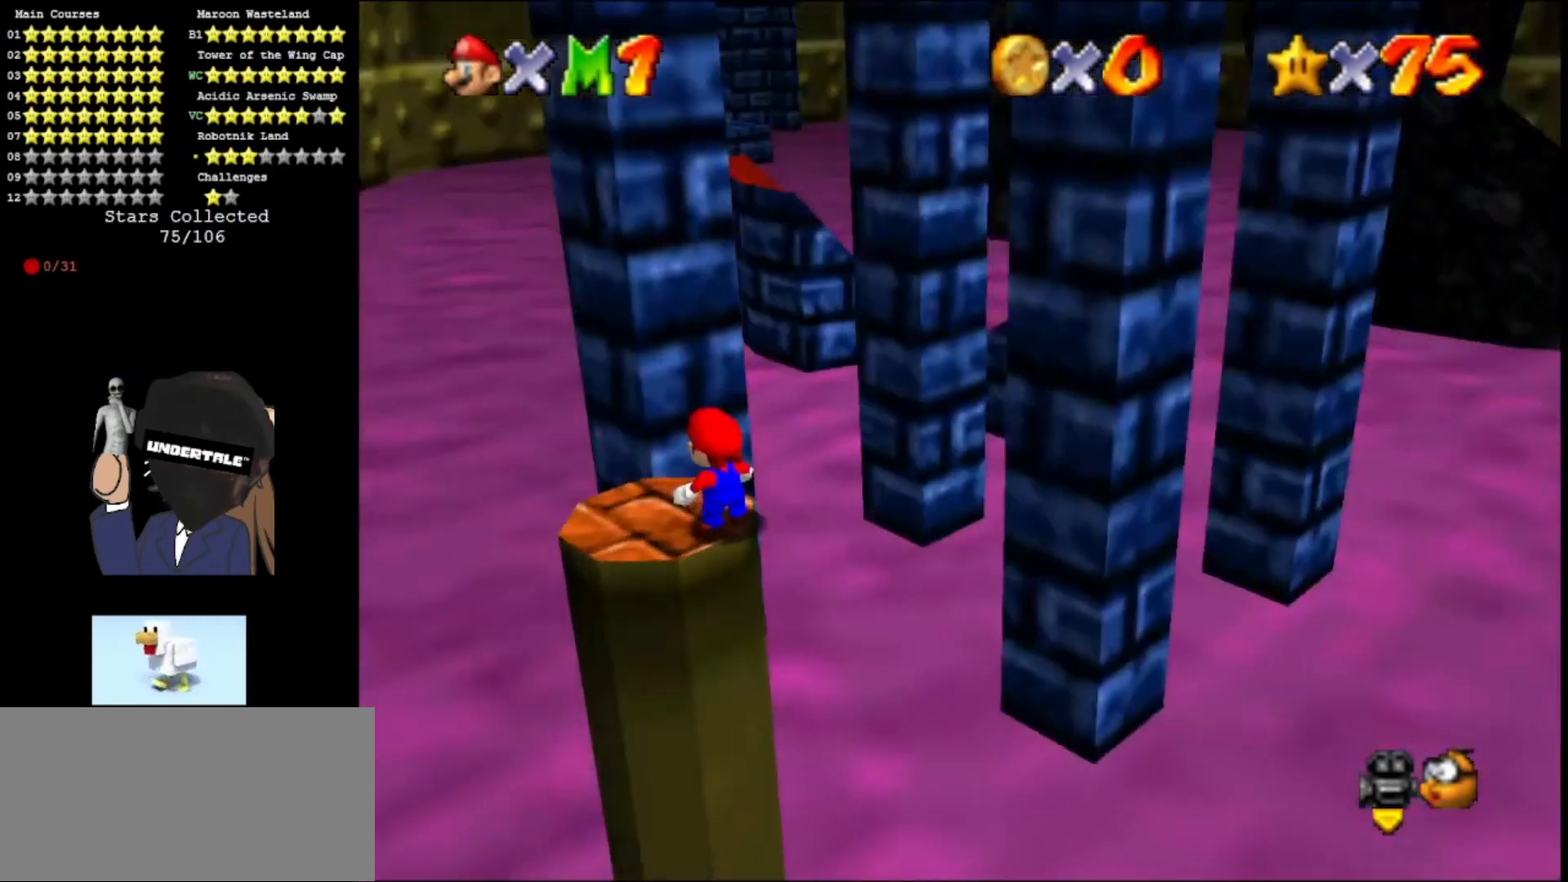
{"buttons": ["DPAD_RIGHT"], "left_stick": "center", "events": [[300, "DPAD_RIGHT", "down"]]}
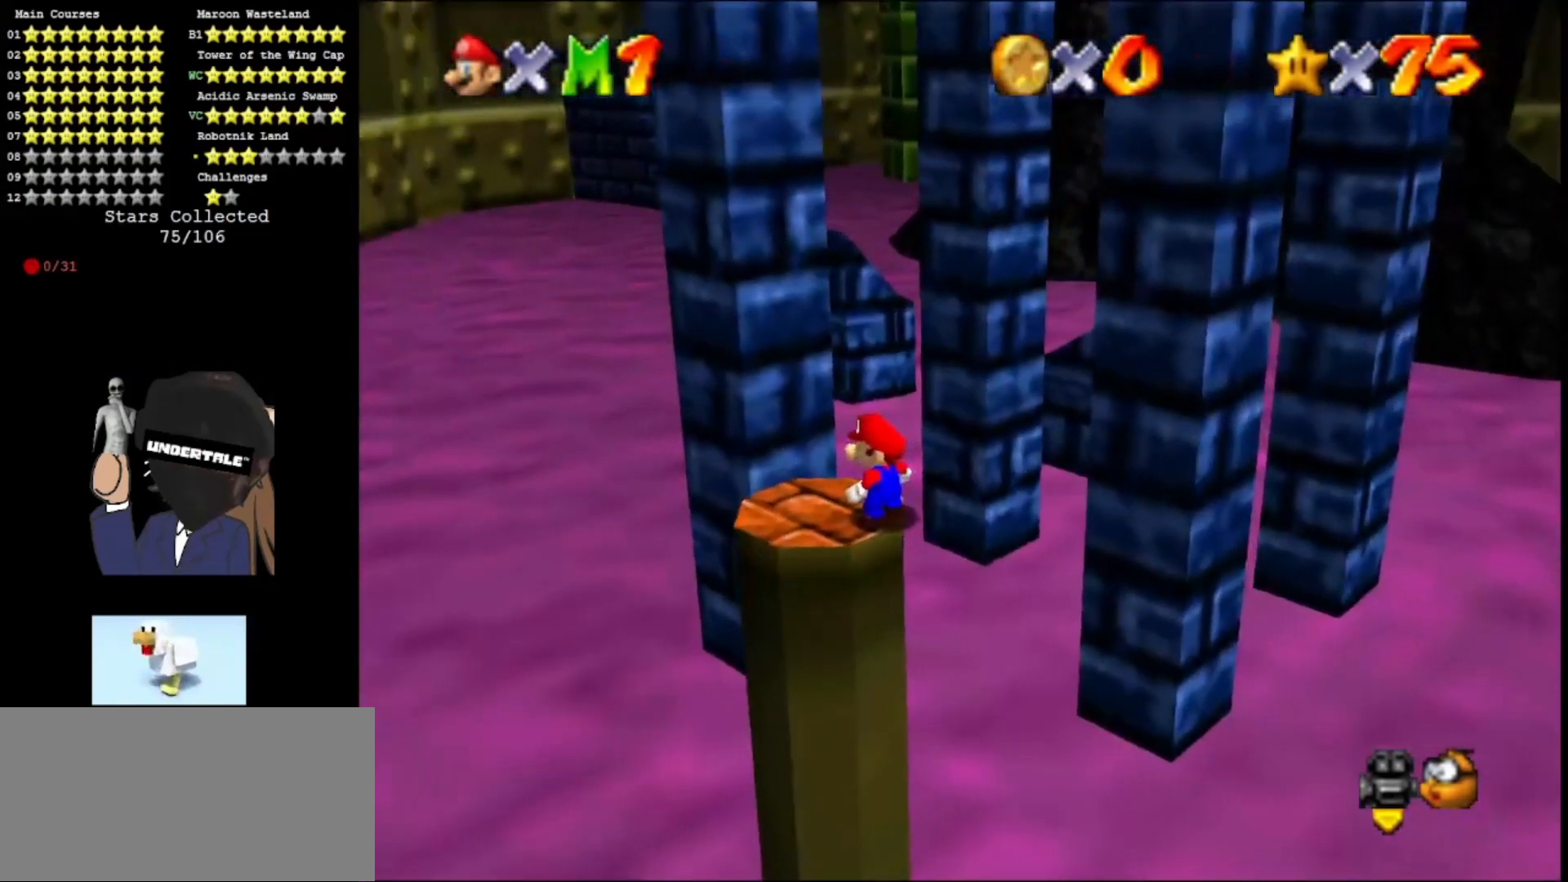
{"buttons": ["DPAD_RIGHT"], "left_stick": "center", "events": []}
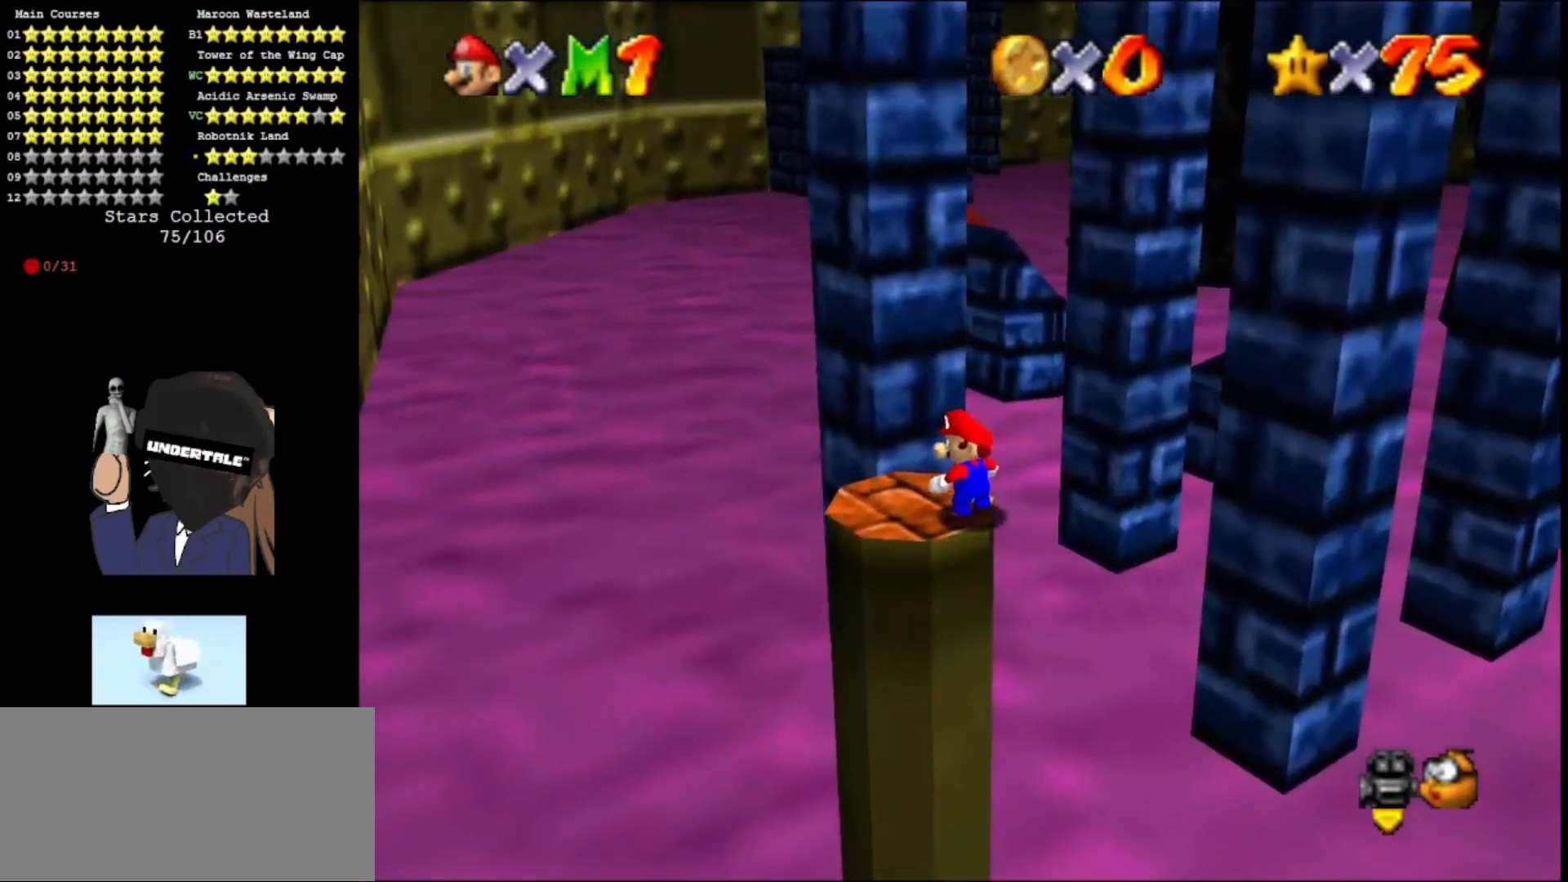
{"buttons": ["Z", "DPAD_RIGHT"], "left_stick": "center", "events": [[233, "Z", "down"]]}
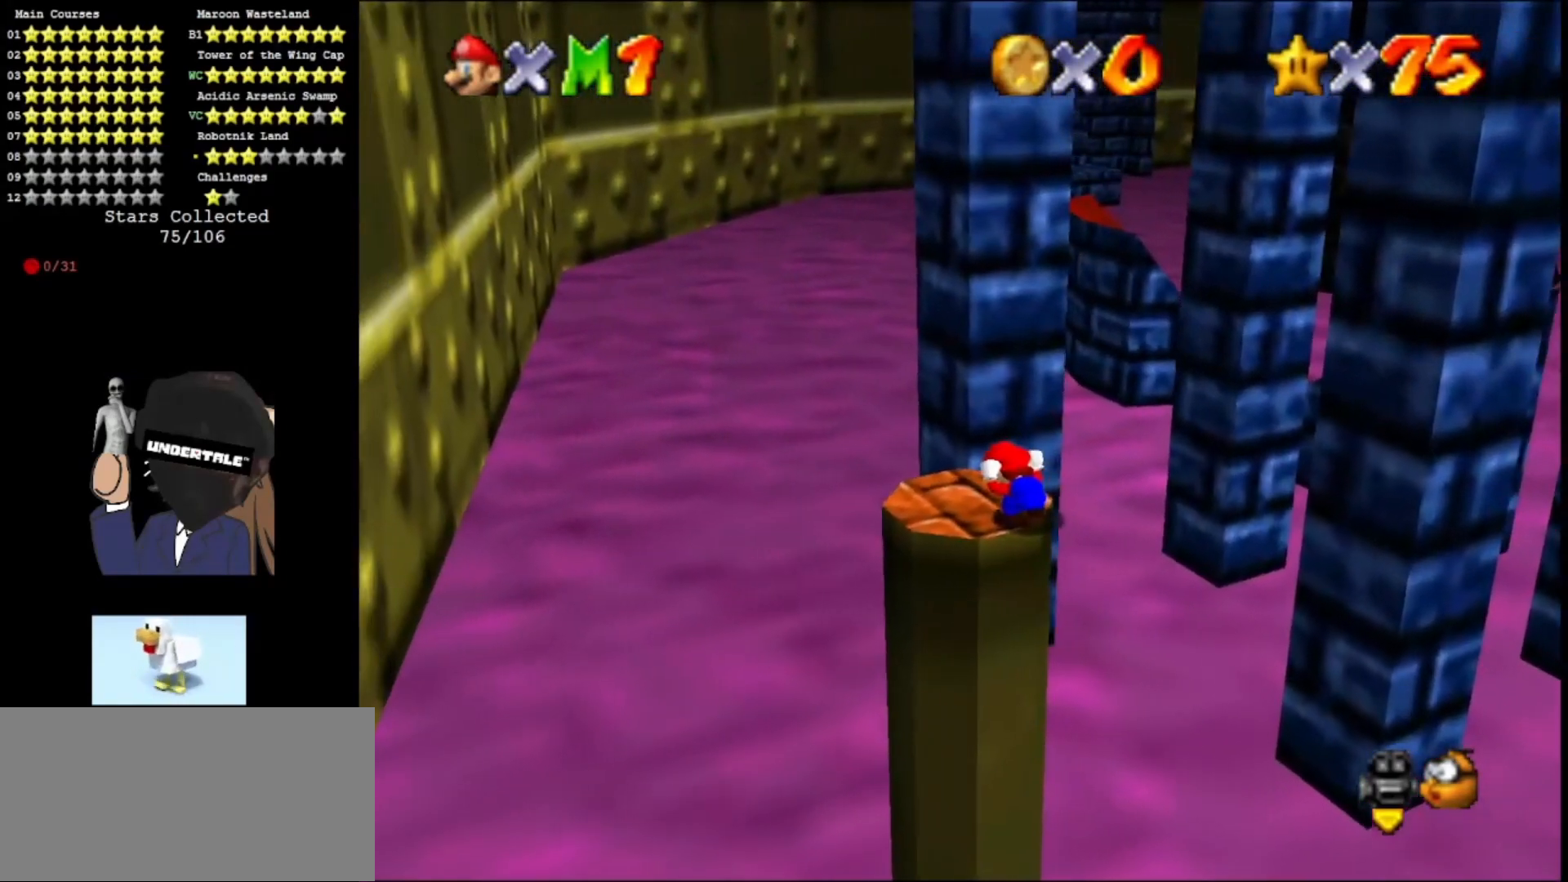
{"buttons": [], "left_stick": "up", "events": [[67, "DPAD_RIGHT", "up"], [100, "Z", "up"], [200, "left_stick", "up"]]}
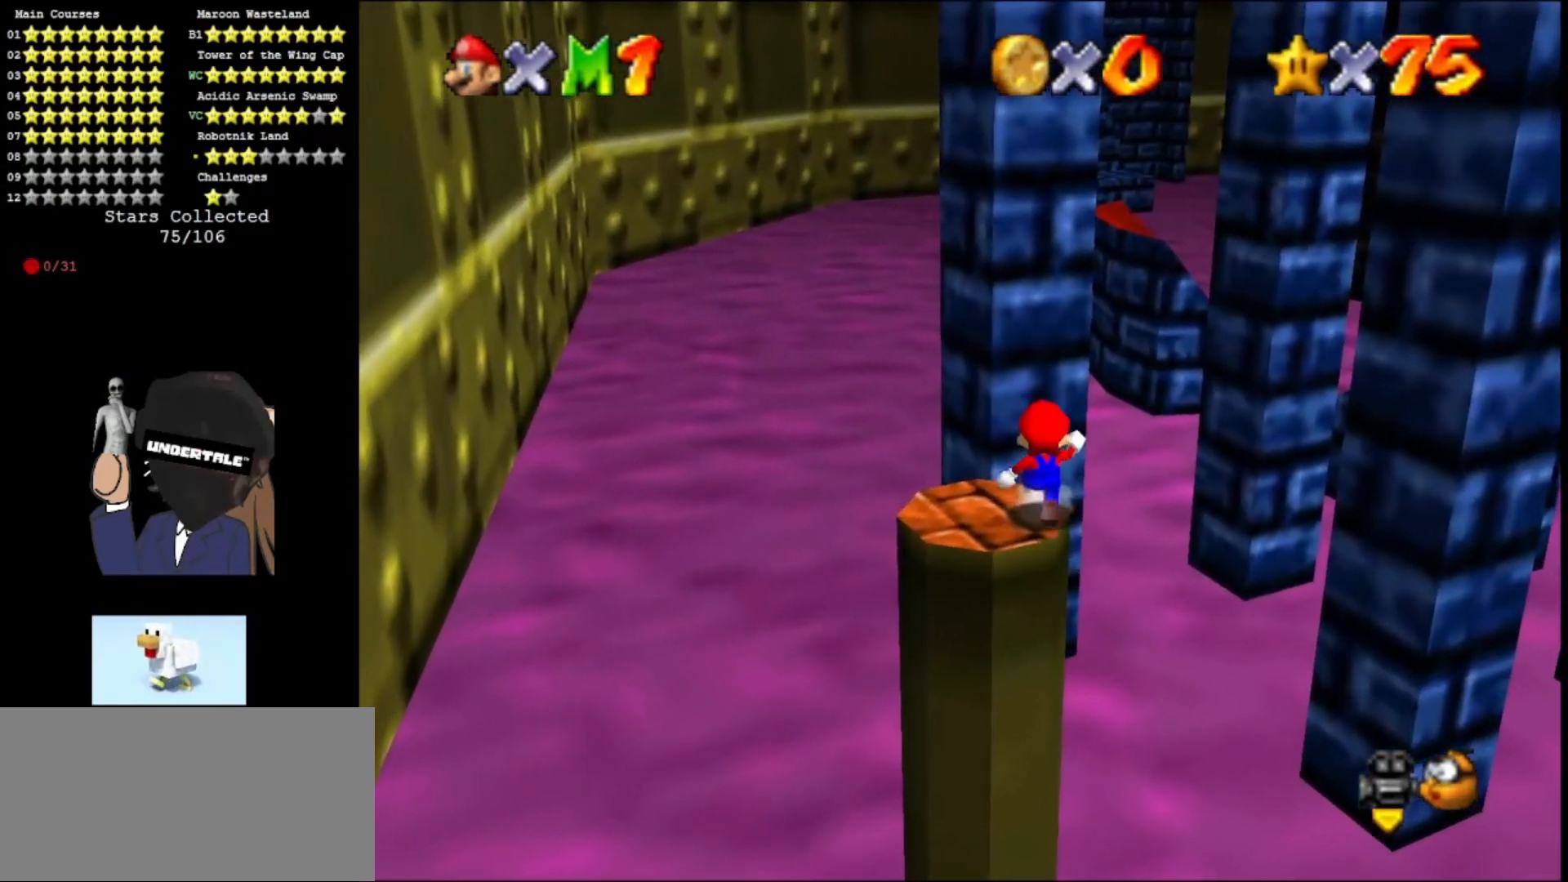
{"buttons": [], "left_stick": "up-left", "events": [[133, "Z", "down"], [167, "A", "down"], [200, "C_LEFT", "down"], [333, "left_stick", "up-left"], [367, "C_LEFT", "up"], [367, "Z", "up"], [400, "A", "up"]]}
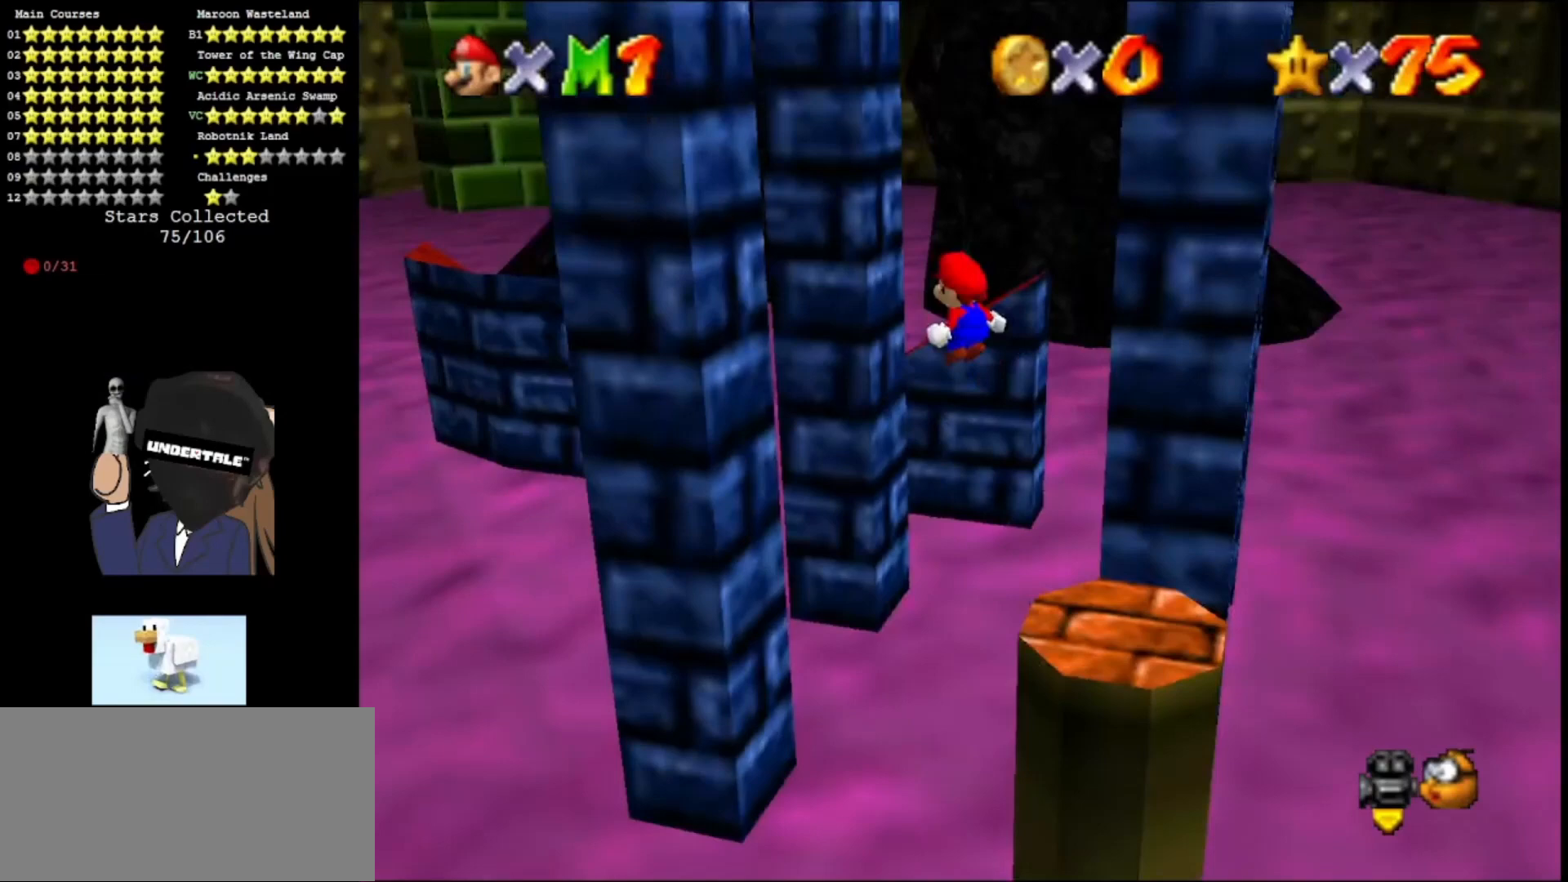
{"buttons": [], "left_stick": "left", "events": [[67, "left_stick", "center"], [100, "DPAD_DOWN", "down"], [200, "DPAD_DOWN", "up"], [233, "left_stick", "up-left"], [433, "left_stick", "left"]]}
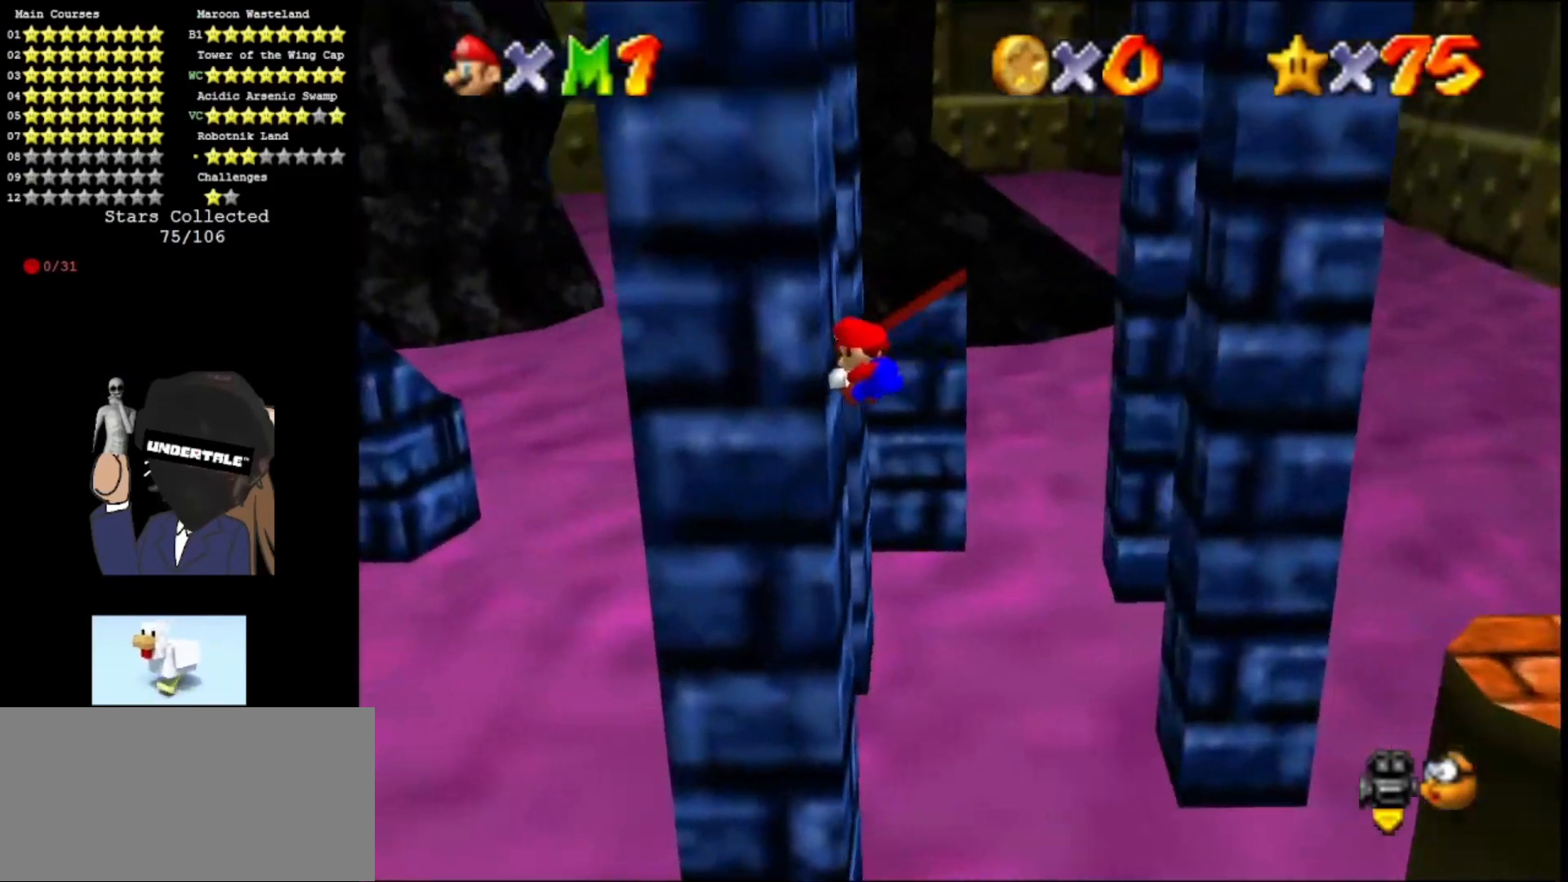
{"buttons": ["A"], "left_stick": "up", "events": [[133, "A", "down"], [133, "C_LEFT", "down"], [133, "left_stick", "up"], [233, "left_stick", "up-left"], [333, "C_LEFT", "up"], [433, "left_stick", "up"]]}
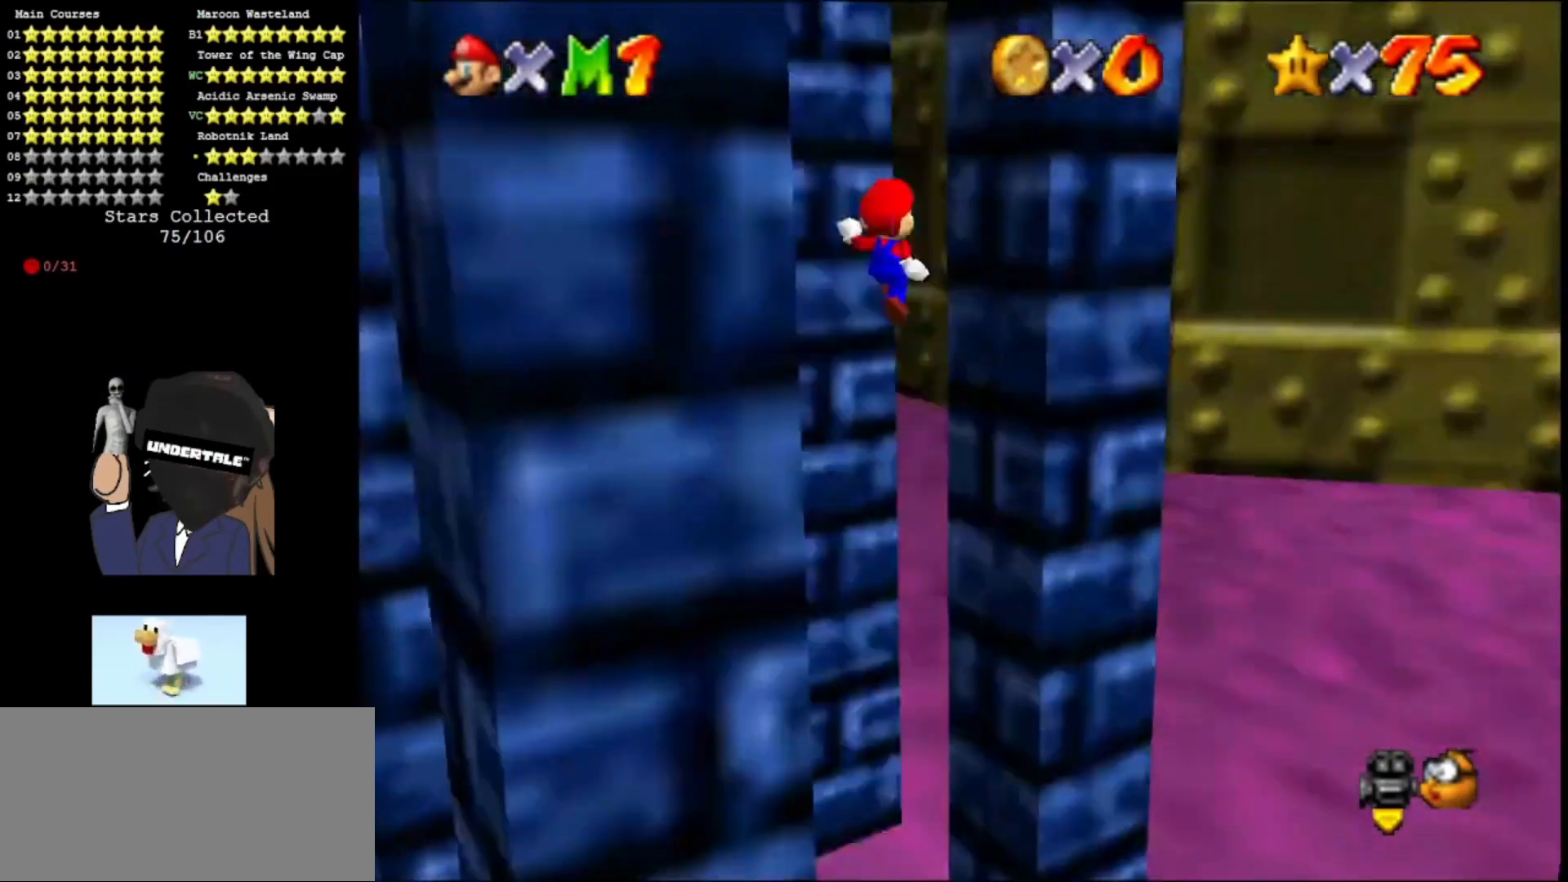
{"buttons": ["A", "C_RIGHT"], "left_stick": "up-left", "events": [[33, "C_RIGHT", "down"], [133, "left_stick", "up-right"], [200, "C_RIGHT", "up"], [233, "A", "up"], [333, "left_stick", "right"], [467, "A", "down"], [467, "C_RIGHT", "down"], [500, "left_stick", "up-left"]]}
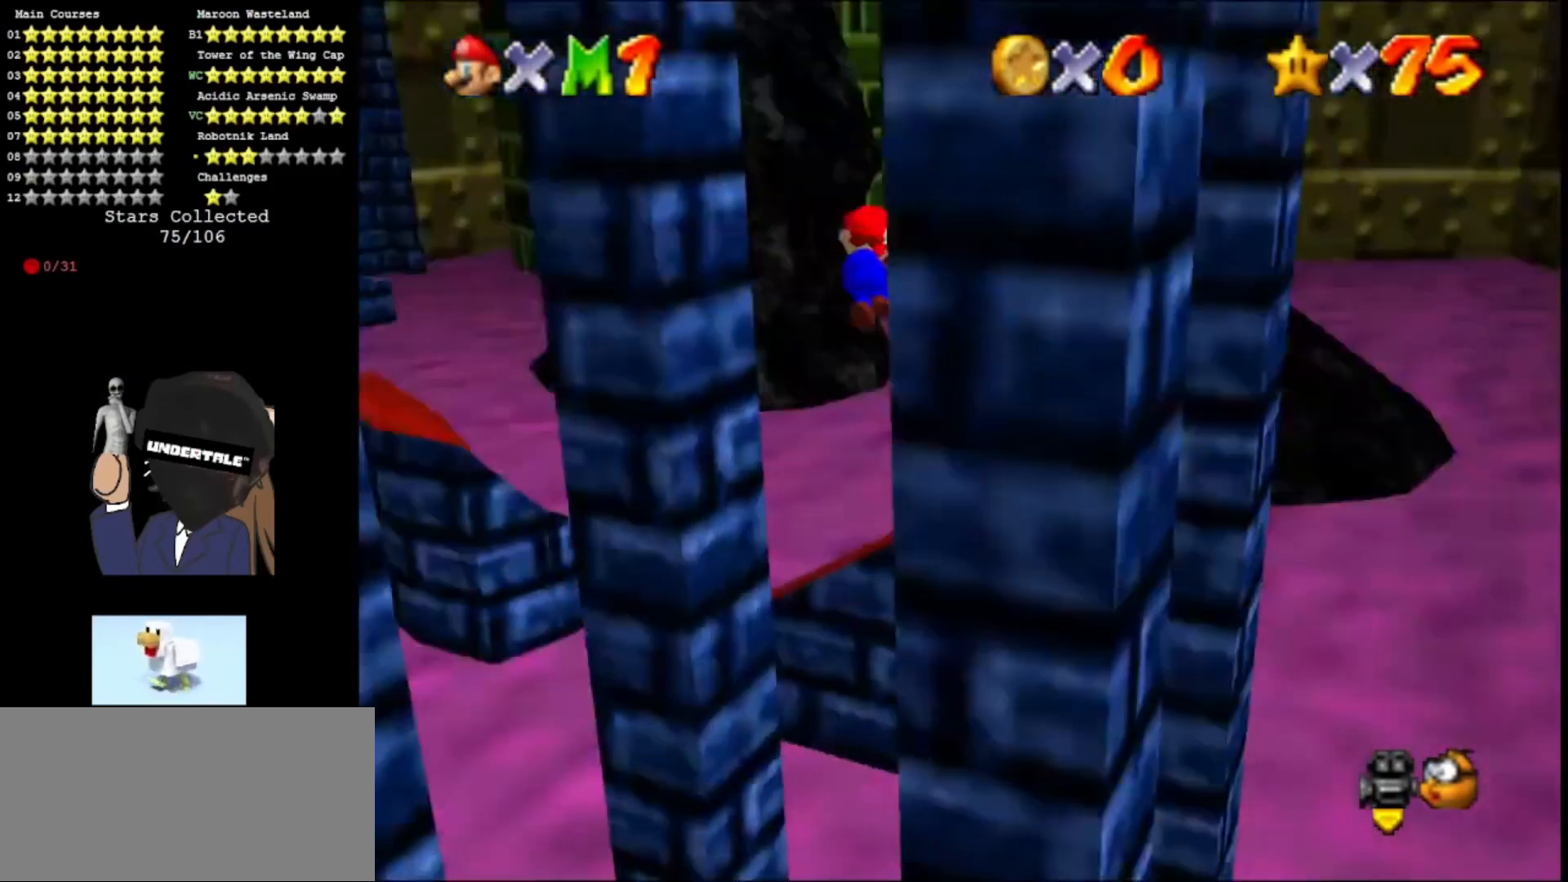
{"buttons": [], "left_stick": "up-left", "events": [[100, "left_stick", "up"], [133, "A", "up"], [133, "C_RIGHT", "up"], [200, "C_LEFT", "down"], [300, "C_LEFT", "up"], [400, "left_stick", "up-left"]]}
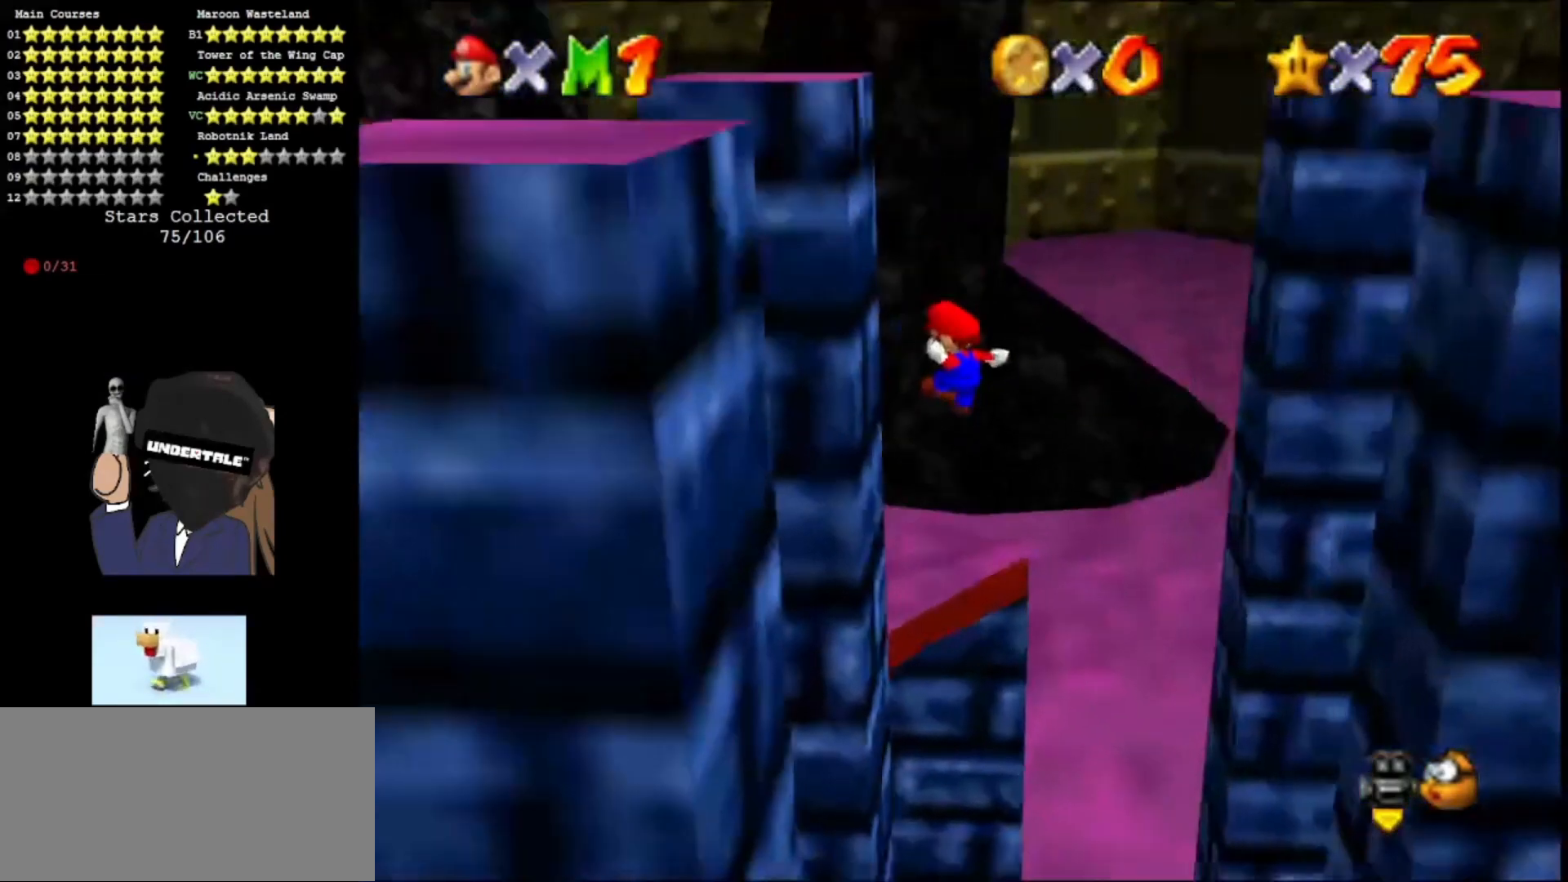
{"buttons": [], "left_stick": "up", "events": [[33, "left_stick", "left"], [200, "A", "down"], [200, "C_LEFT", "down"], [233, "left_stick", "up-right"], [367, "A", "up"], [367, "C_LEFT", "up"], [400, "left_stick", "up"]]}
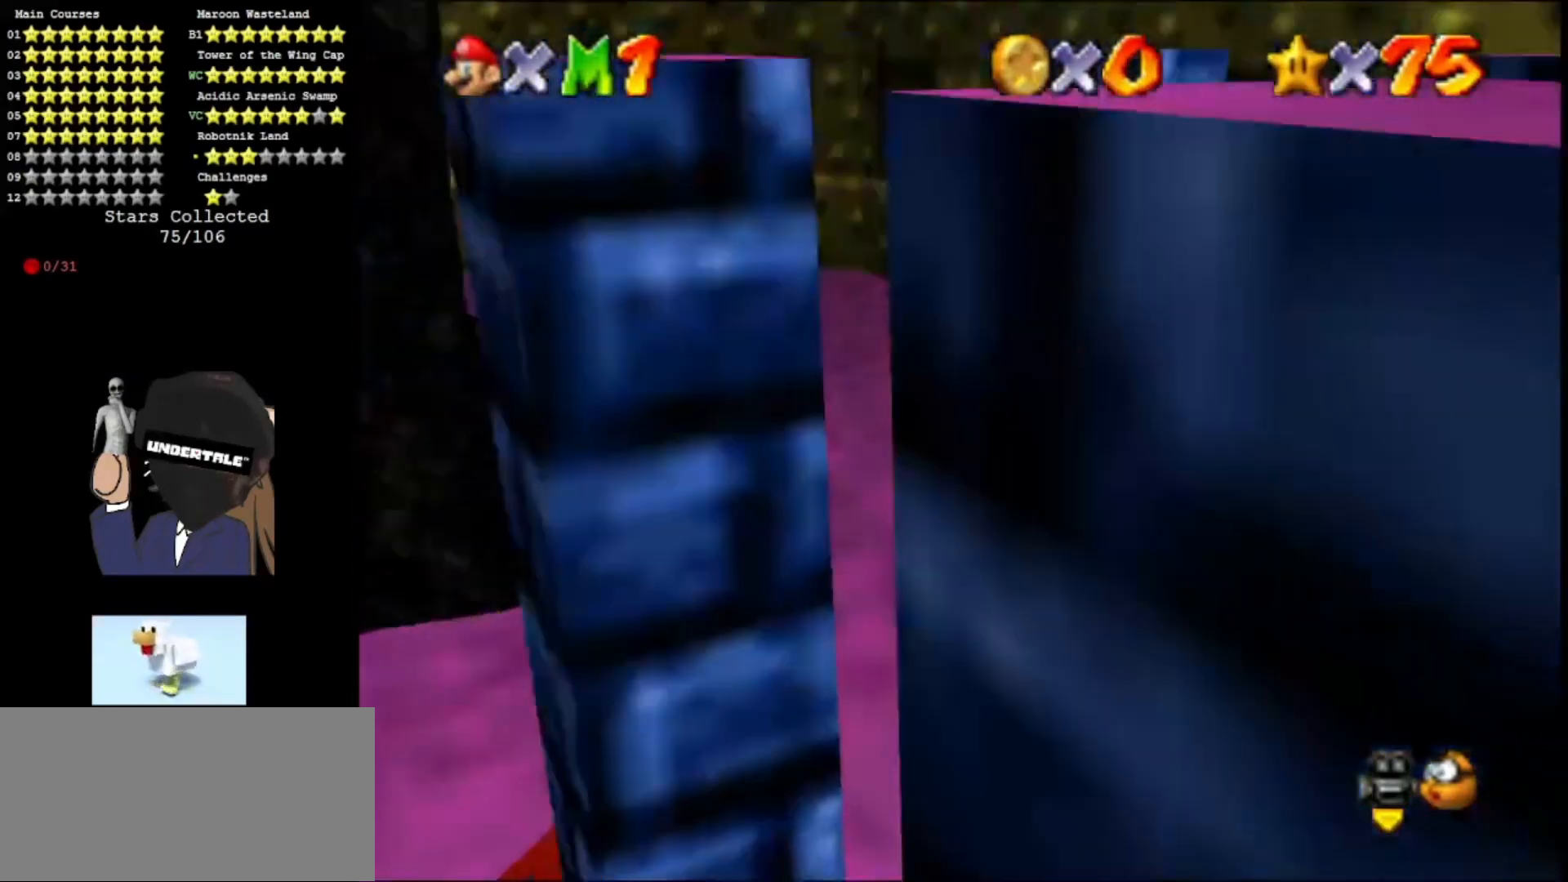
{"buttons": ["A"], "left_stick": "up-right", "events": [[33, "C_RIGHT", "down"], [33, "left_stick", "up-right"], [100, "C_RIGHT", "up"], [167, "left_stick", "up"], [300, "left_stick", "up-right"], [500, "A", "down"]]}
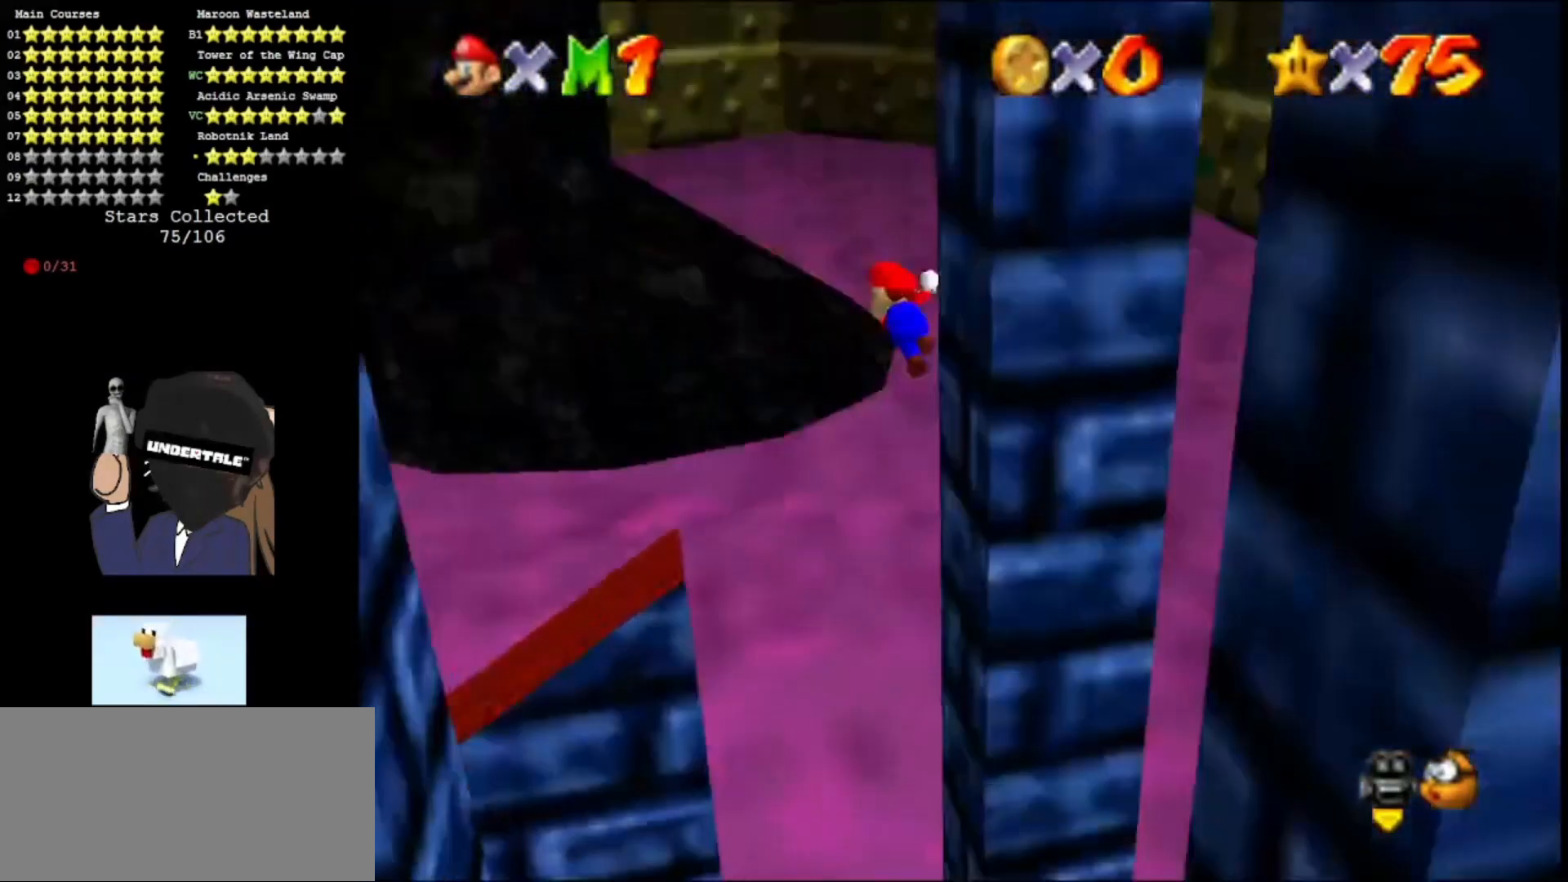
{"buttons": ["A"], "left_stick": "center", "events": [[33, "C_LEFT", "down"], [100, "C_LEFT", "up"], [133, "left_stick", "center"], [167, "C_LEFT", "down"], [300, "C_LEFT", "up"]]}
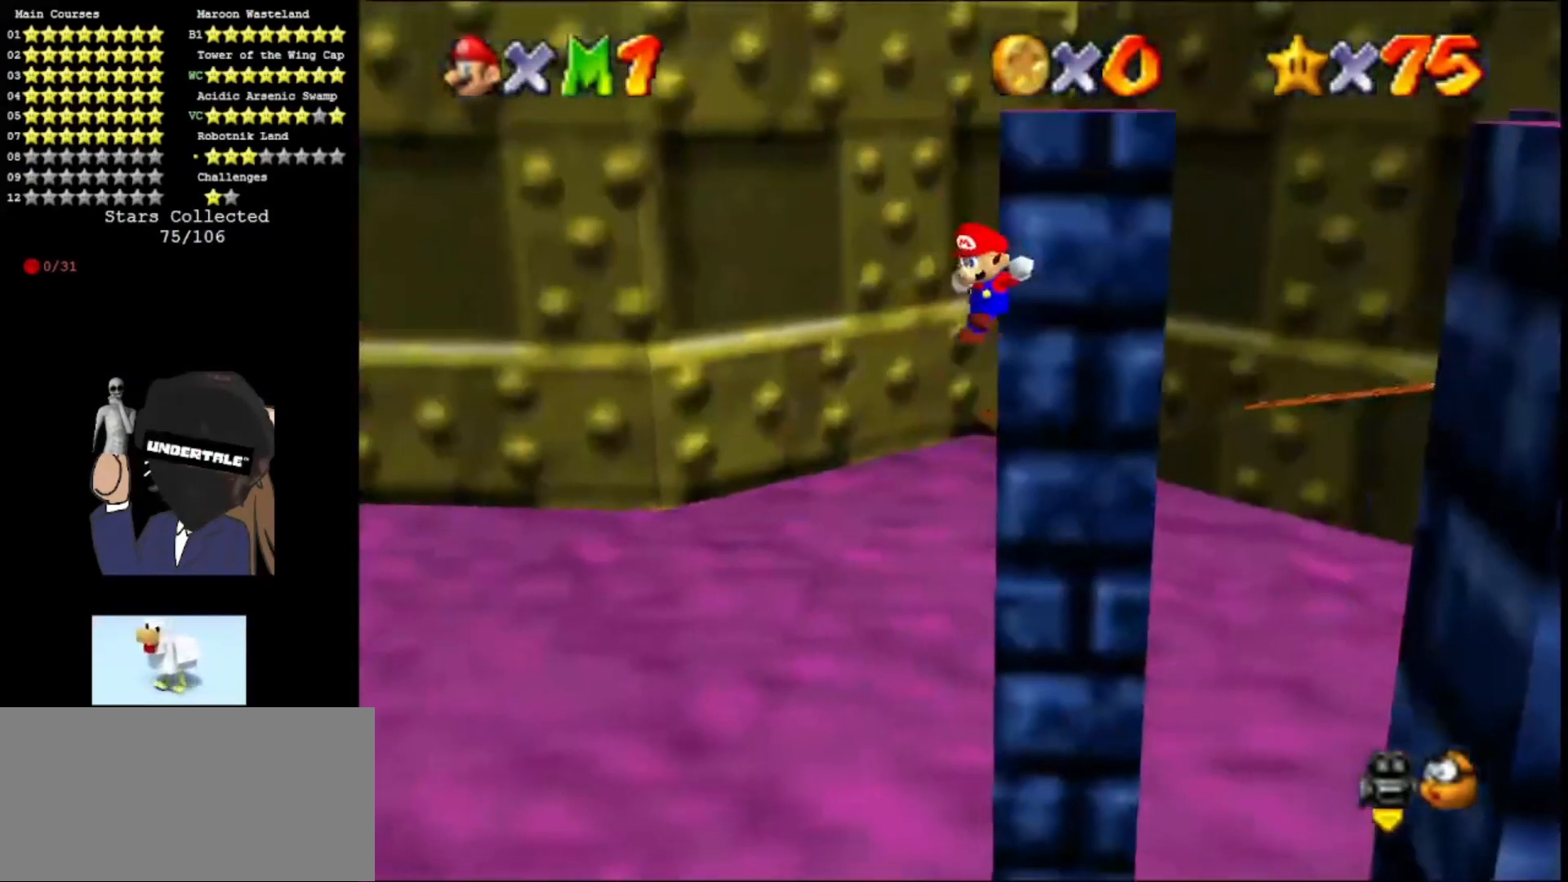
{"buttons": ["A", "Z"], "left_stick": "down-right", "events": [[67, "left_stick", "down-left"], [133, "left_stick", "down"], [400, "left_stick", "down-right"], [500, "Z", "down"]]}
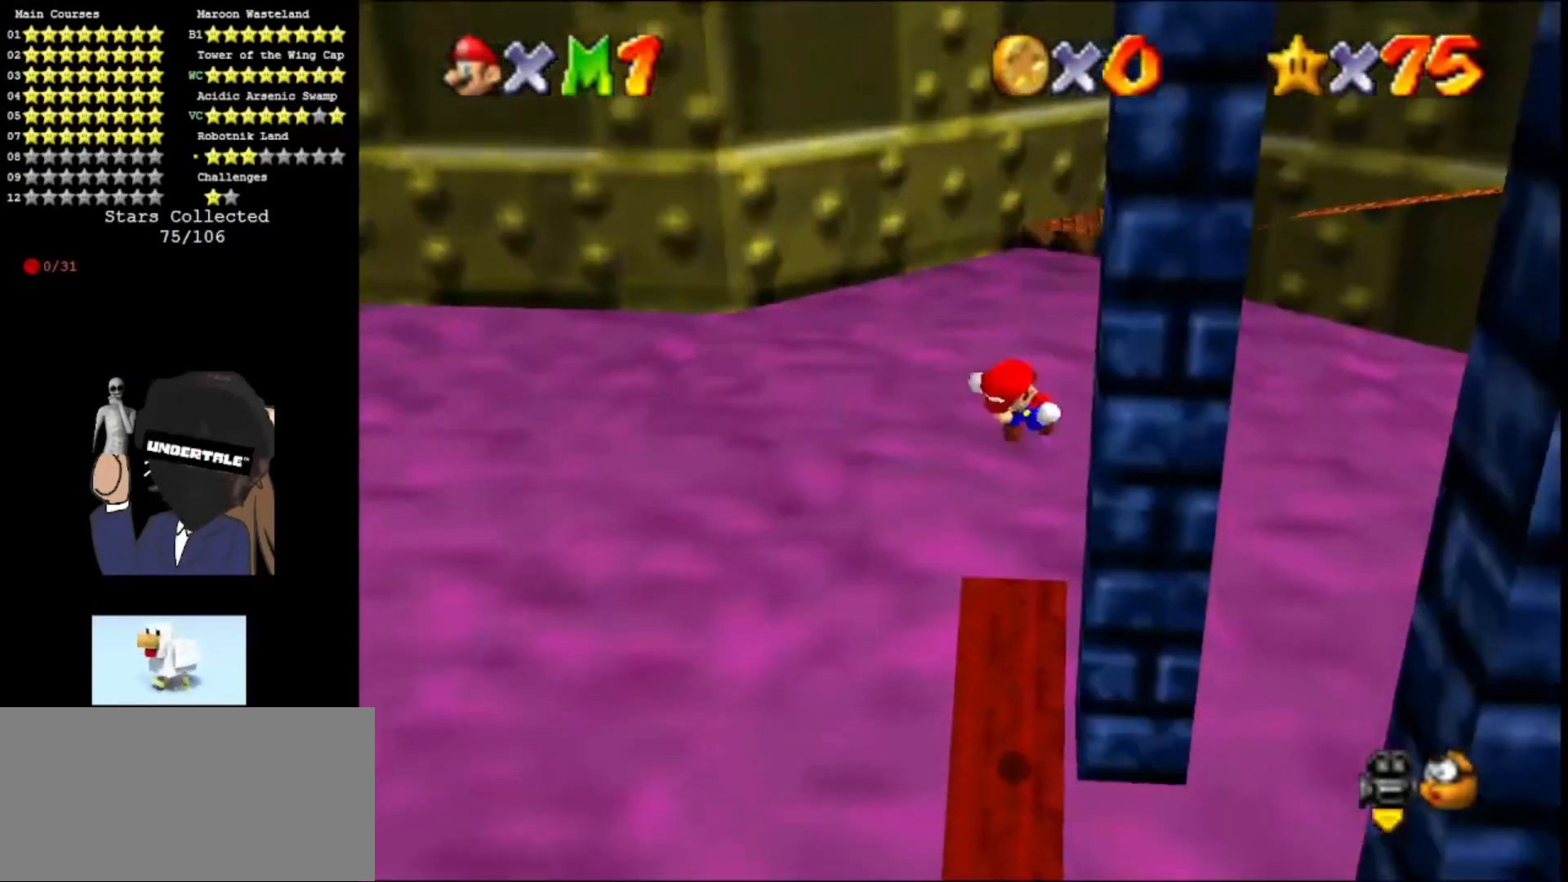
{"buttons": [], "left_stick": "up", "events": [[67, "A", "up"], [133, "Z", "up"], [167, "A", "down"], [167, "left_stick", "right"], [267, "A", "up"], [267, "left_stick", "center"], [333, "left_stick", "up"], [367, "A", "down"], [500, "A", "up"]]}
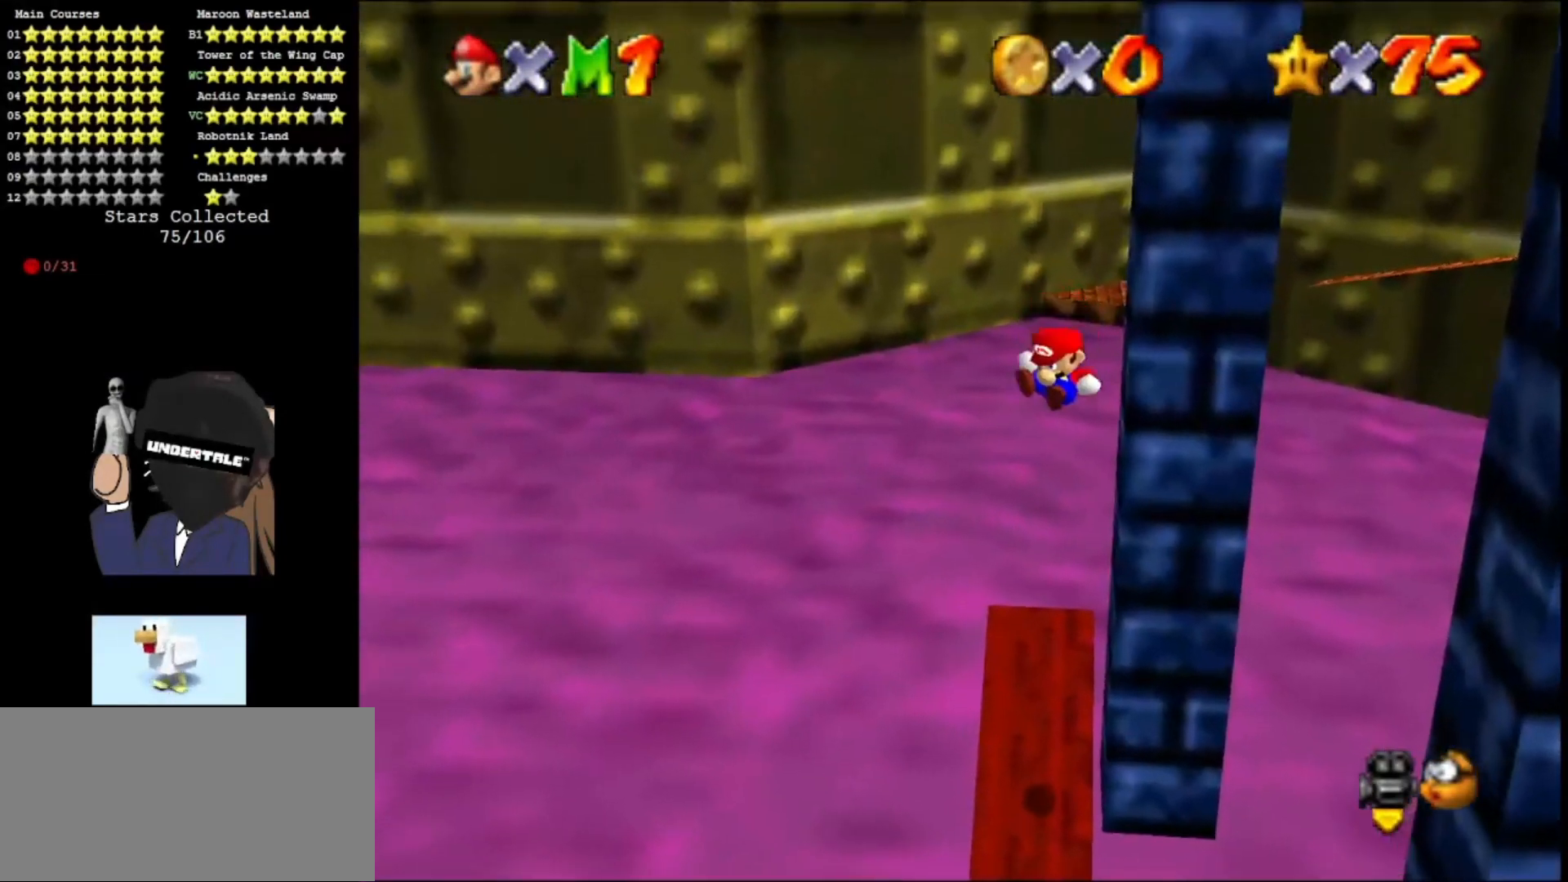
{"buttons": [], "left_stick": "up", "events": []}